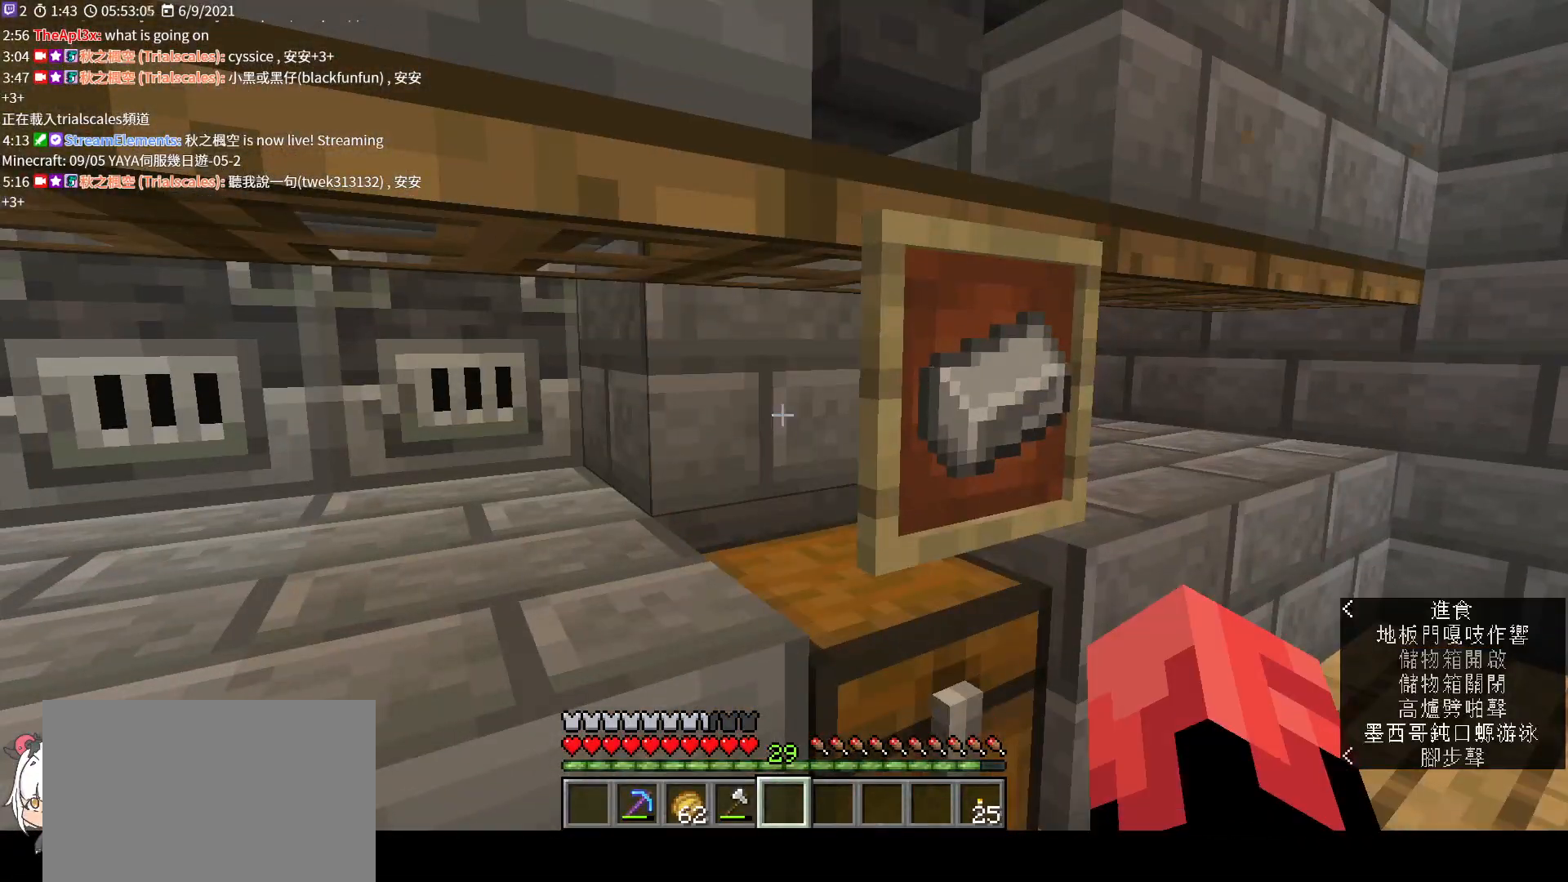
Gameplay with keyboard and mouse; each line is a JSON object with the keys and mouse buttons held at the frame after it. "events" lists presses ("down") and releases ("up") of "a", "c", "ctrl", "d", "e", "f", "q", "r", "s", "shift", "space", "tab", "v", "w", "x", "z", "mouse_left", "mouse_wheel", "mouse_right", "mouse_mb4" and "mouse_mb5" between this image and that frame as [ms after this image, input, new state], when the widget could be followed in between. "mouse_left", "mouse_wheel", "mouse_right", "mouse_mb4", "mouse_mb5" = the "left", "wheel", "right", "mb4", "mb5" buttons of the "mouse" list. No other keys are recorded. Fast repeated clicks can show as one long hold. "wheel" means that the mouse wheel is clicked or scrolled. Not read: mouse_move.
{"keys": ["w"], "mouse": [], "events": [[33, "w", "down"], [233, "ctrl", "down"], [333, "ctrl", "up"]]}
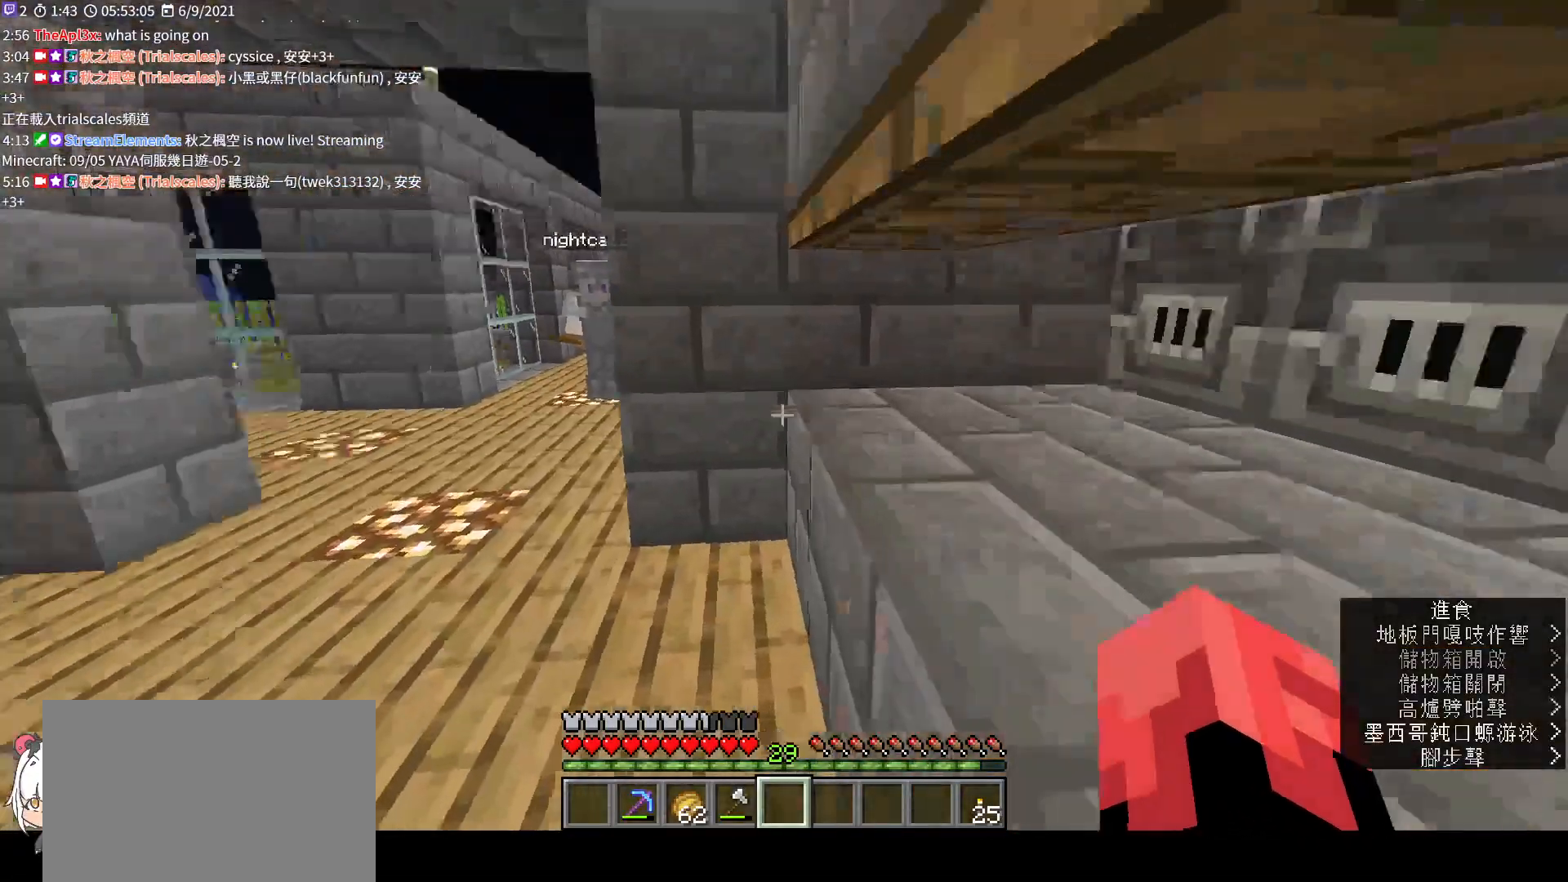
{"keys": ["a", "w"], "mouse": [], "events": [[133, "a", "down"]]}
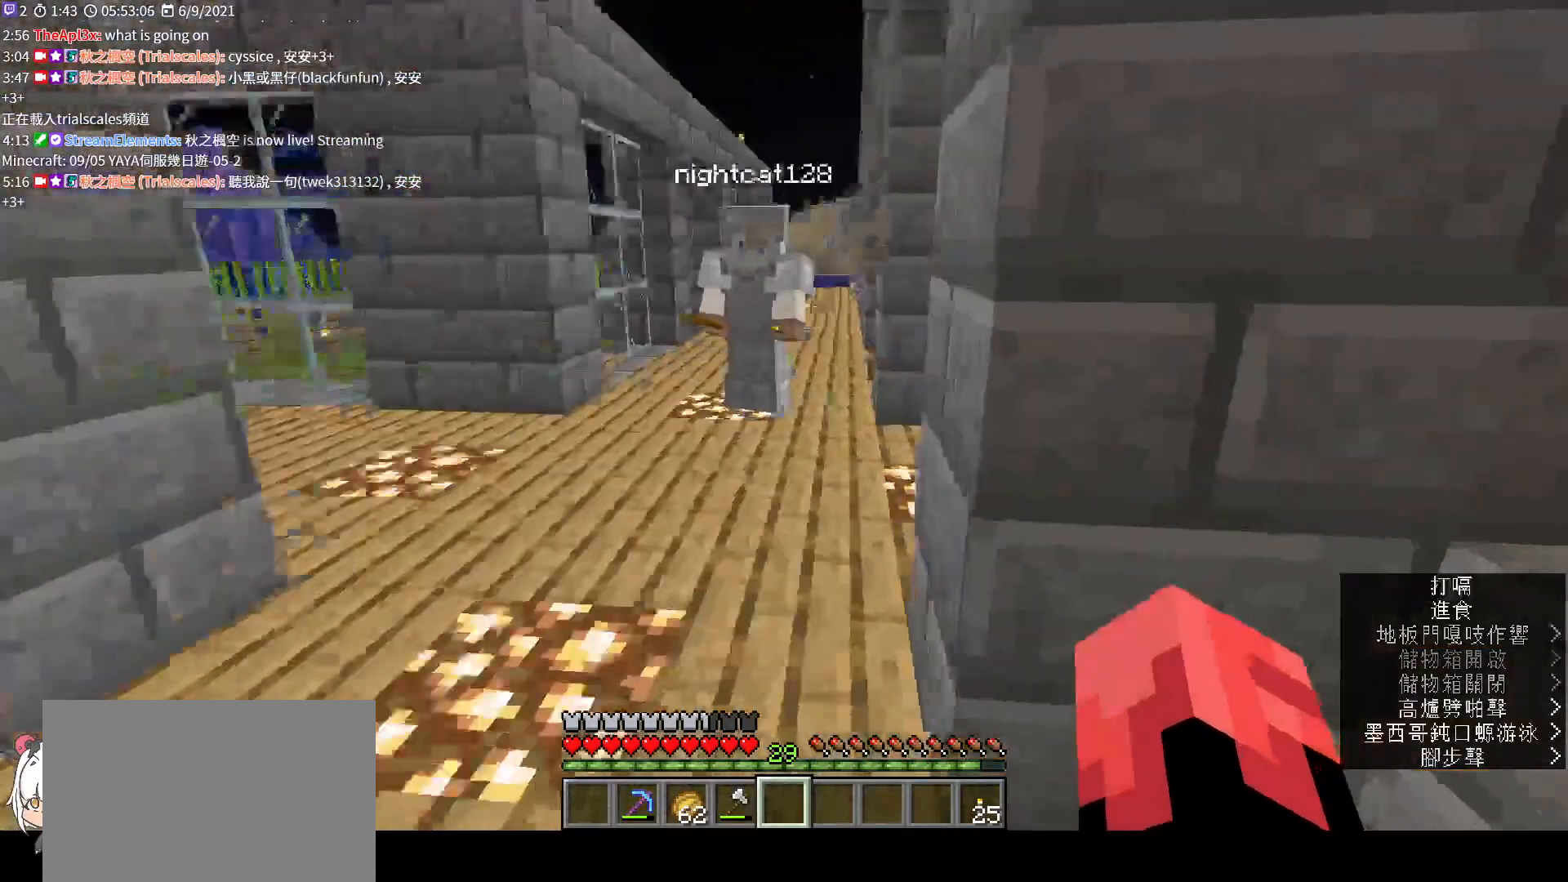
{"keys": [], "mouse": [], "events": [[333, "w", "up"], [400, "a", "up"]]}
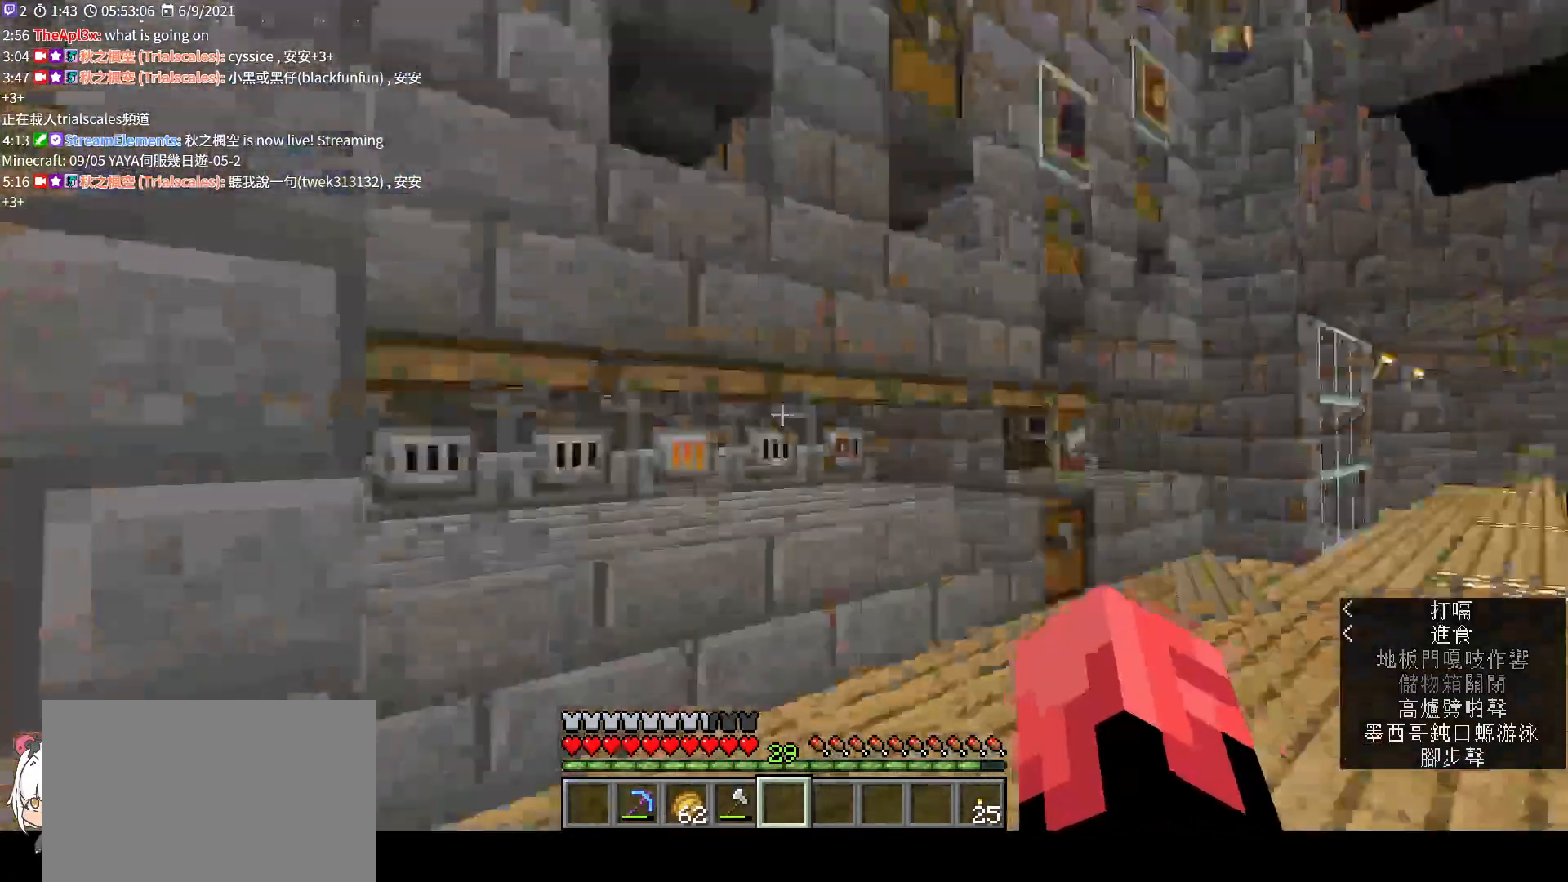
{"keys": ["d"], "mouse": [], "events": [[67, "d", "down"]]}
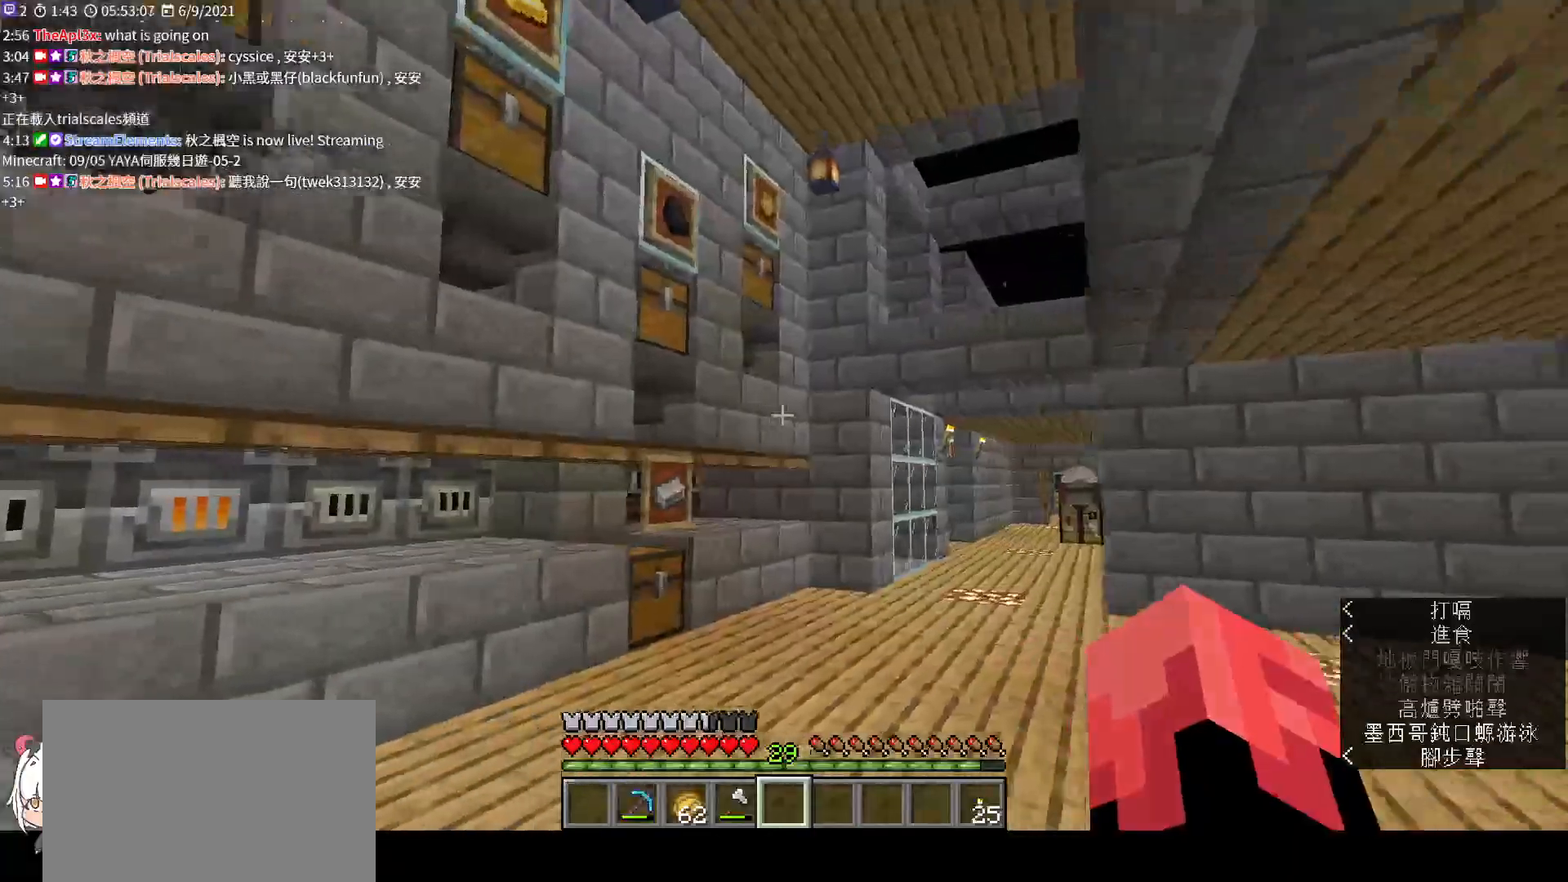
{"keys": ["w"], "mouse": [], "events": [[267, "d", "up"], [500, "w", "down"]]}
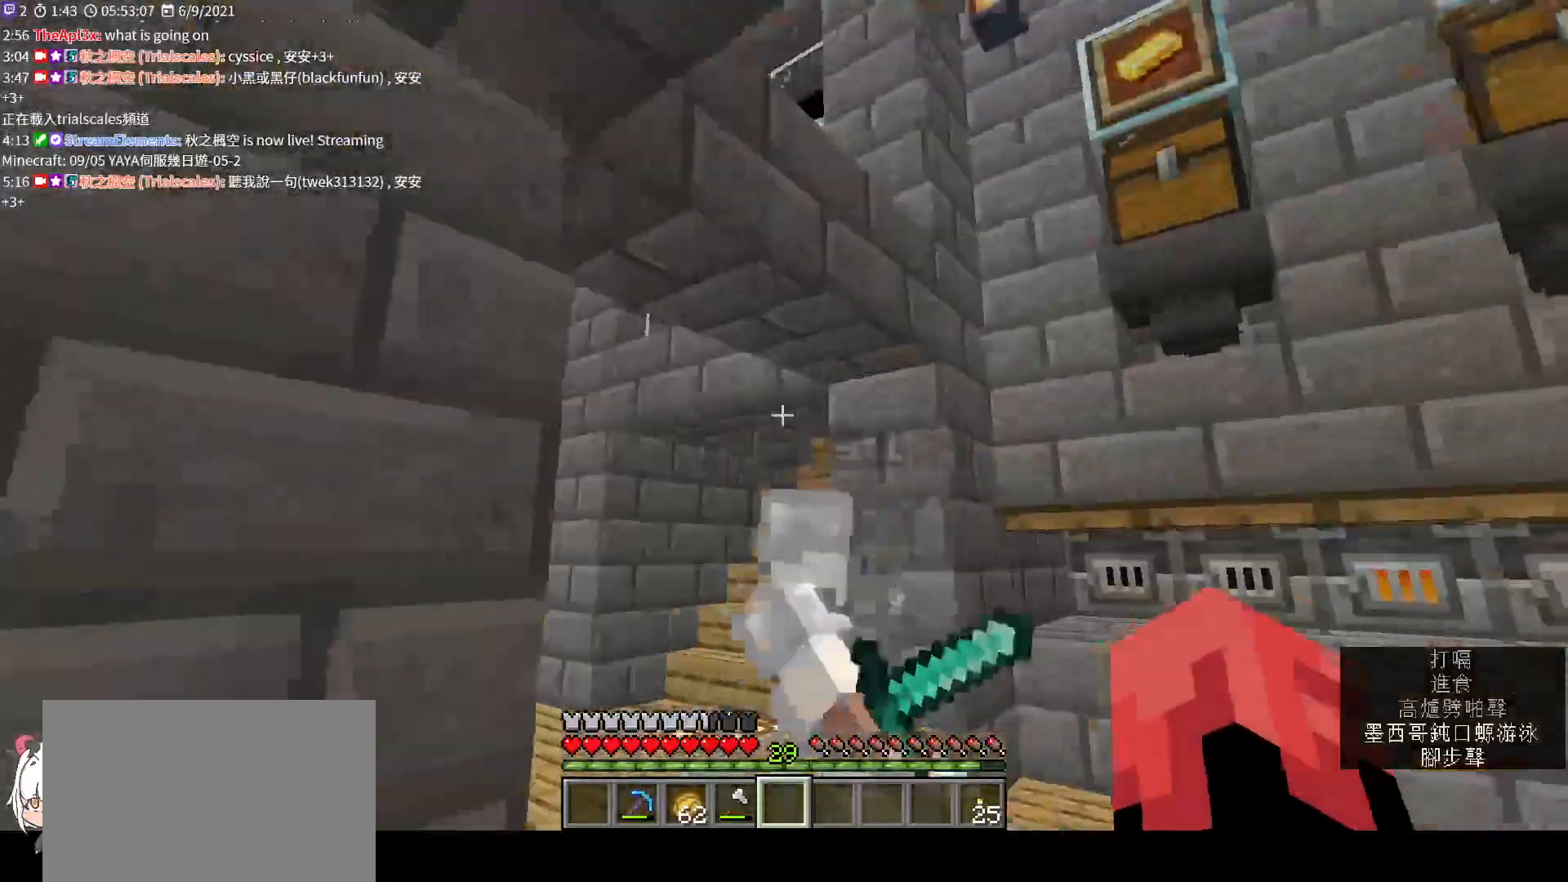
{"keys": ["w"], "mouse": [], "events": [[333, "ctrl", "down"], [500, "ctrl", "up"]]}
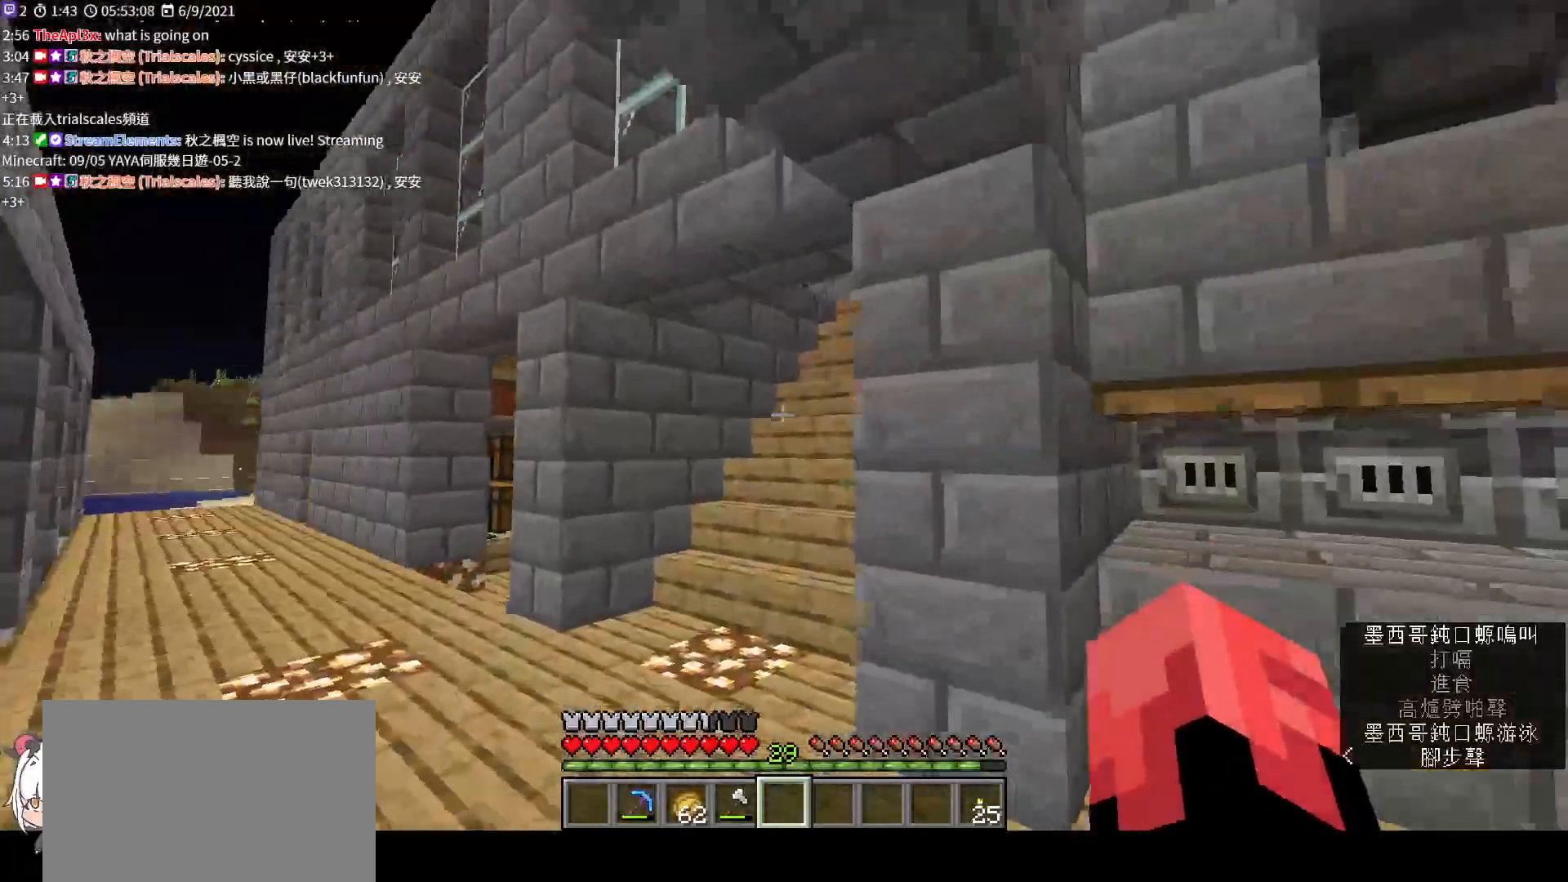
{"keys": ["a", "w"], "mouse": [], "events": [[333, "a", "down"]]}
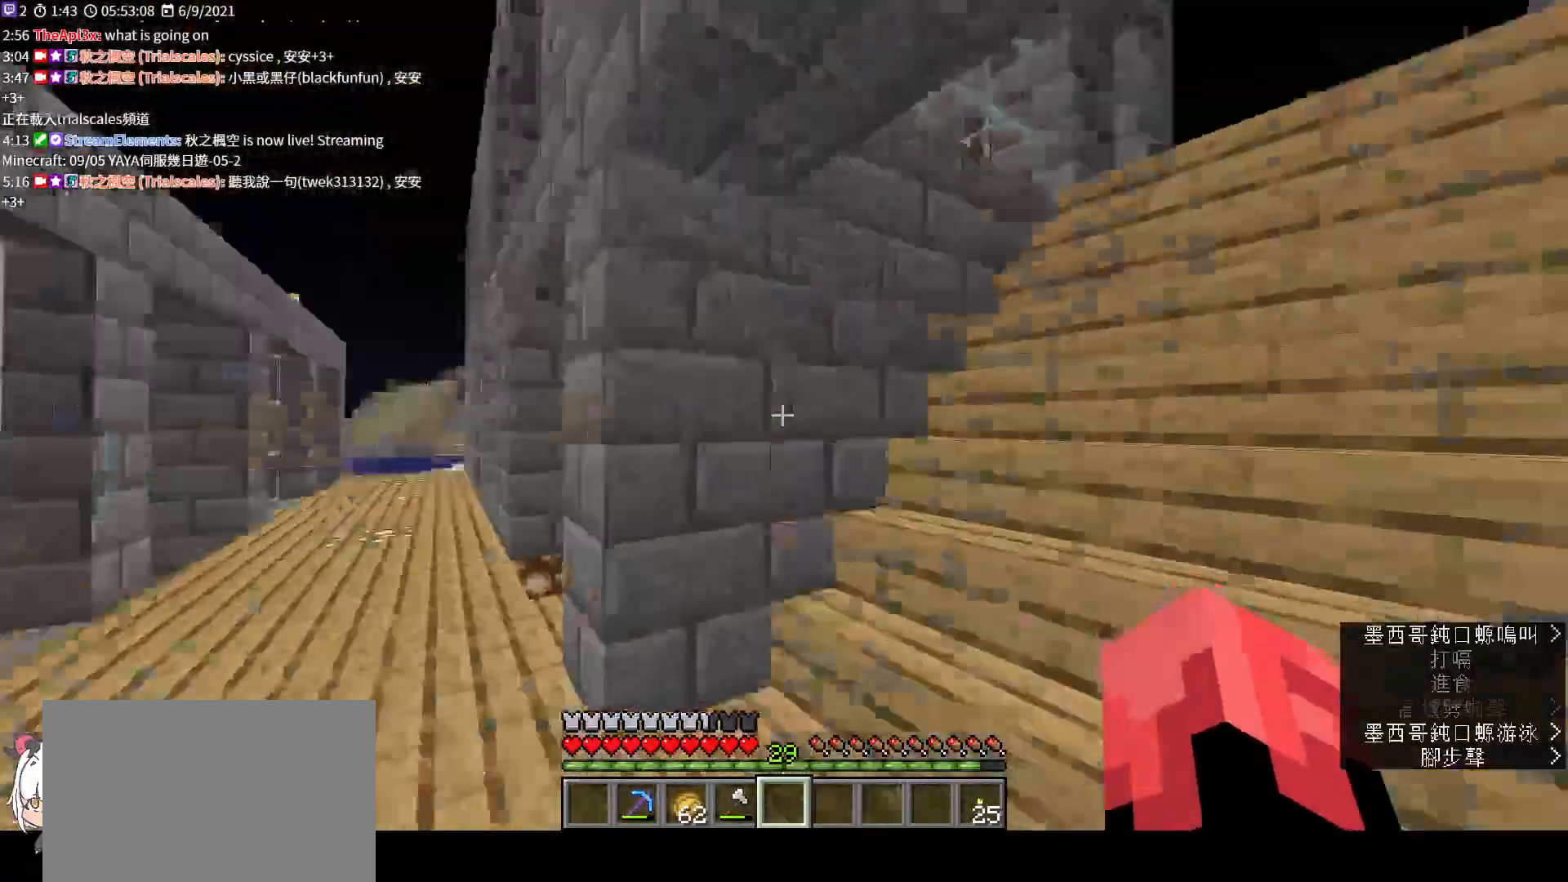
{"keys": ["w"], "mouse": [], "events": [[400, "a", "up"]]}
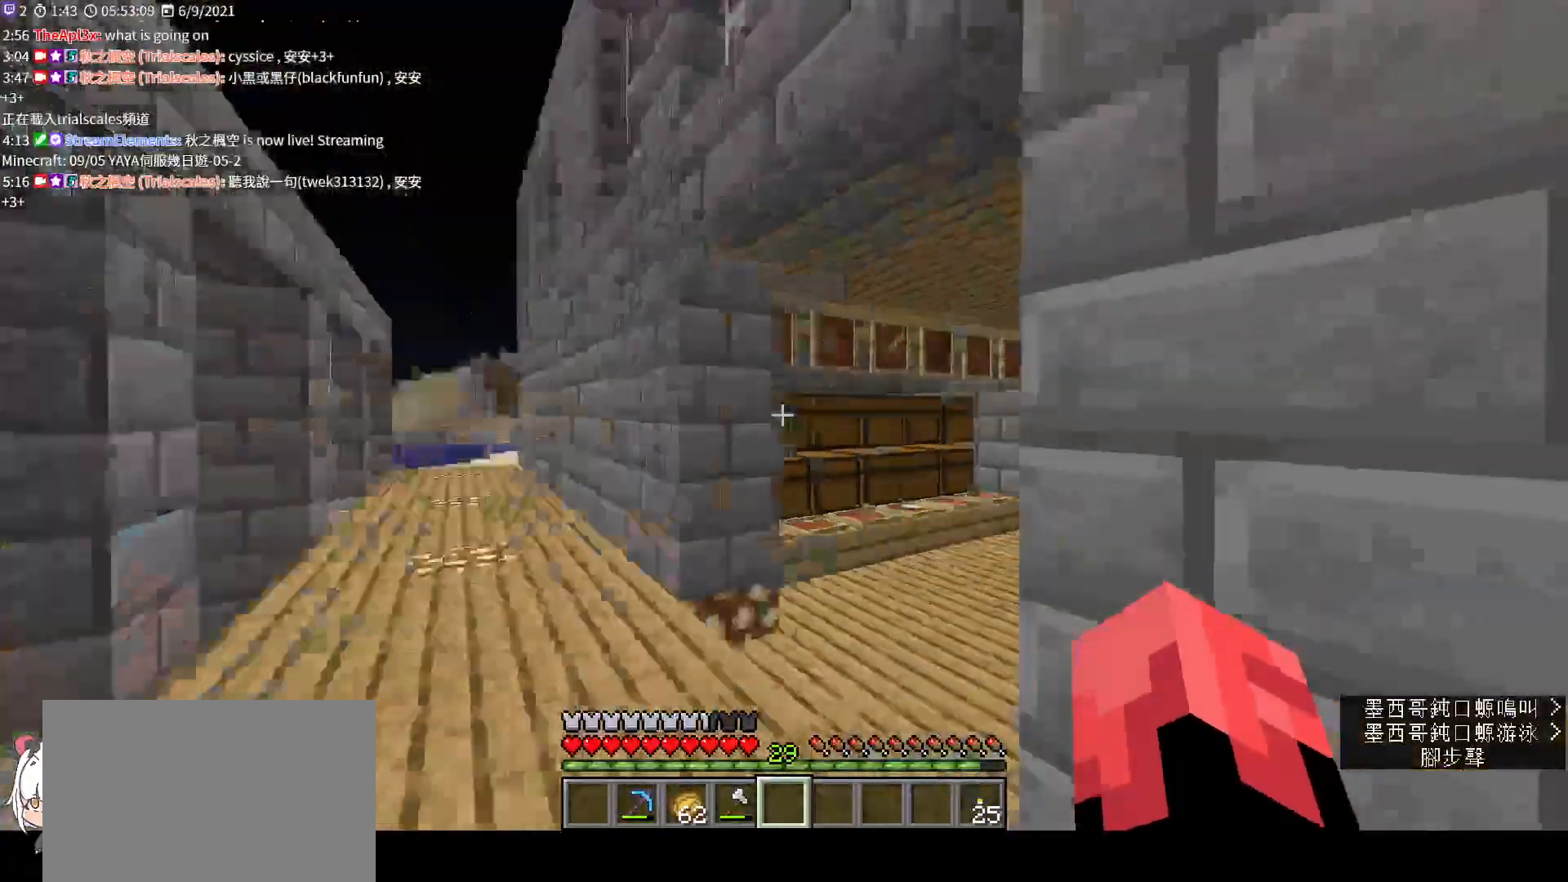
{"keys": ["d", "w"], "mouse": [], "events": [[467, "d", "down"]]}
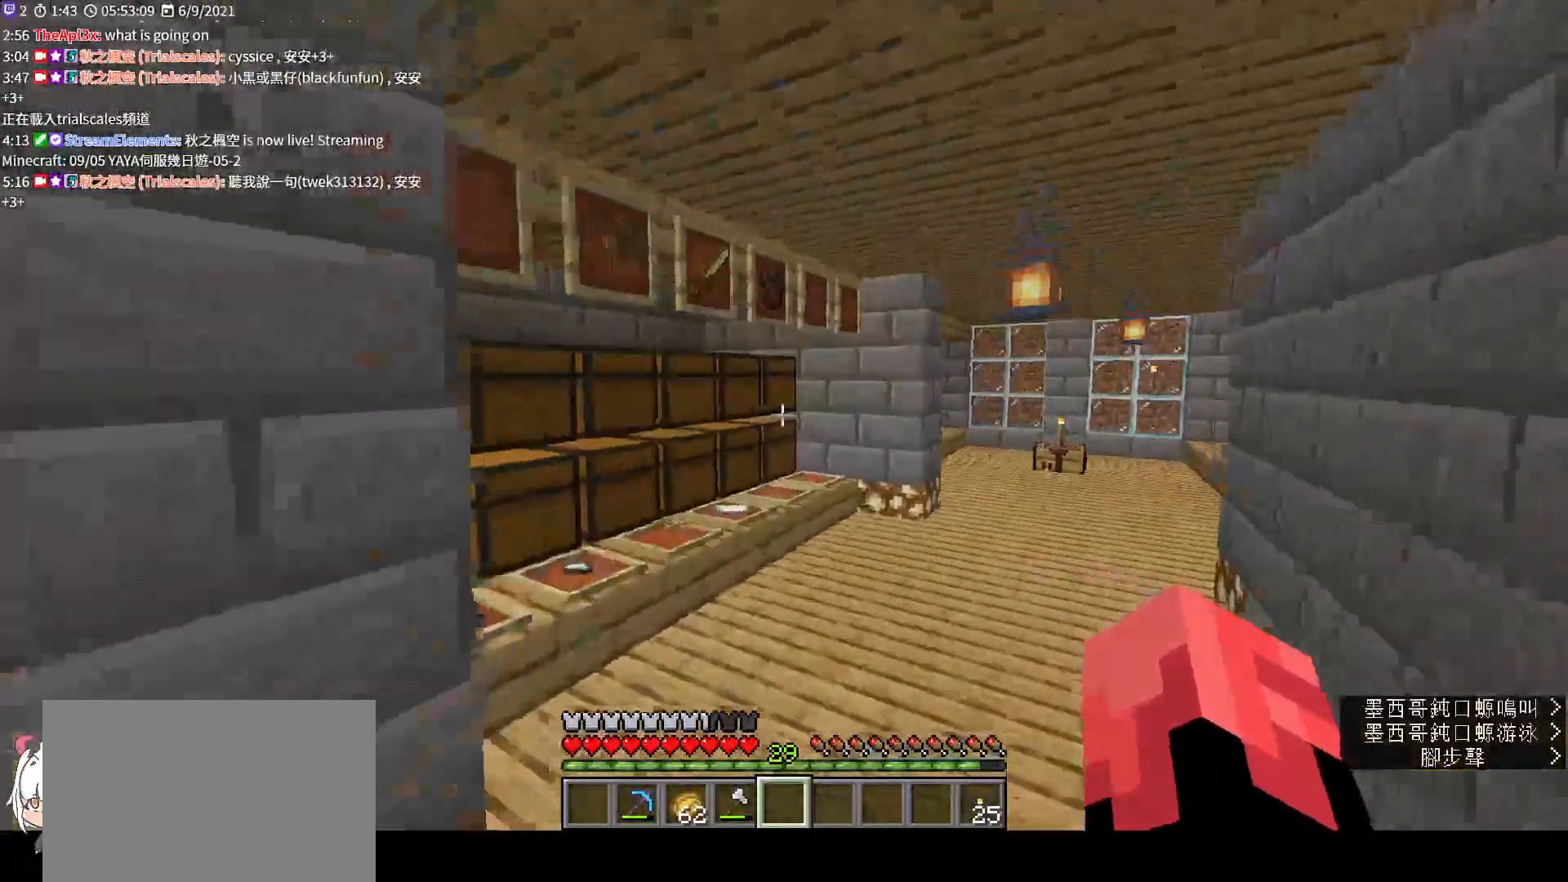
{"keys": ["d", "w"], "mouse": [], "events": []}
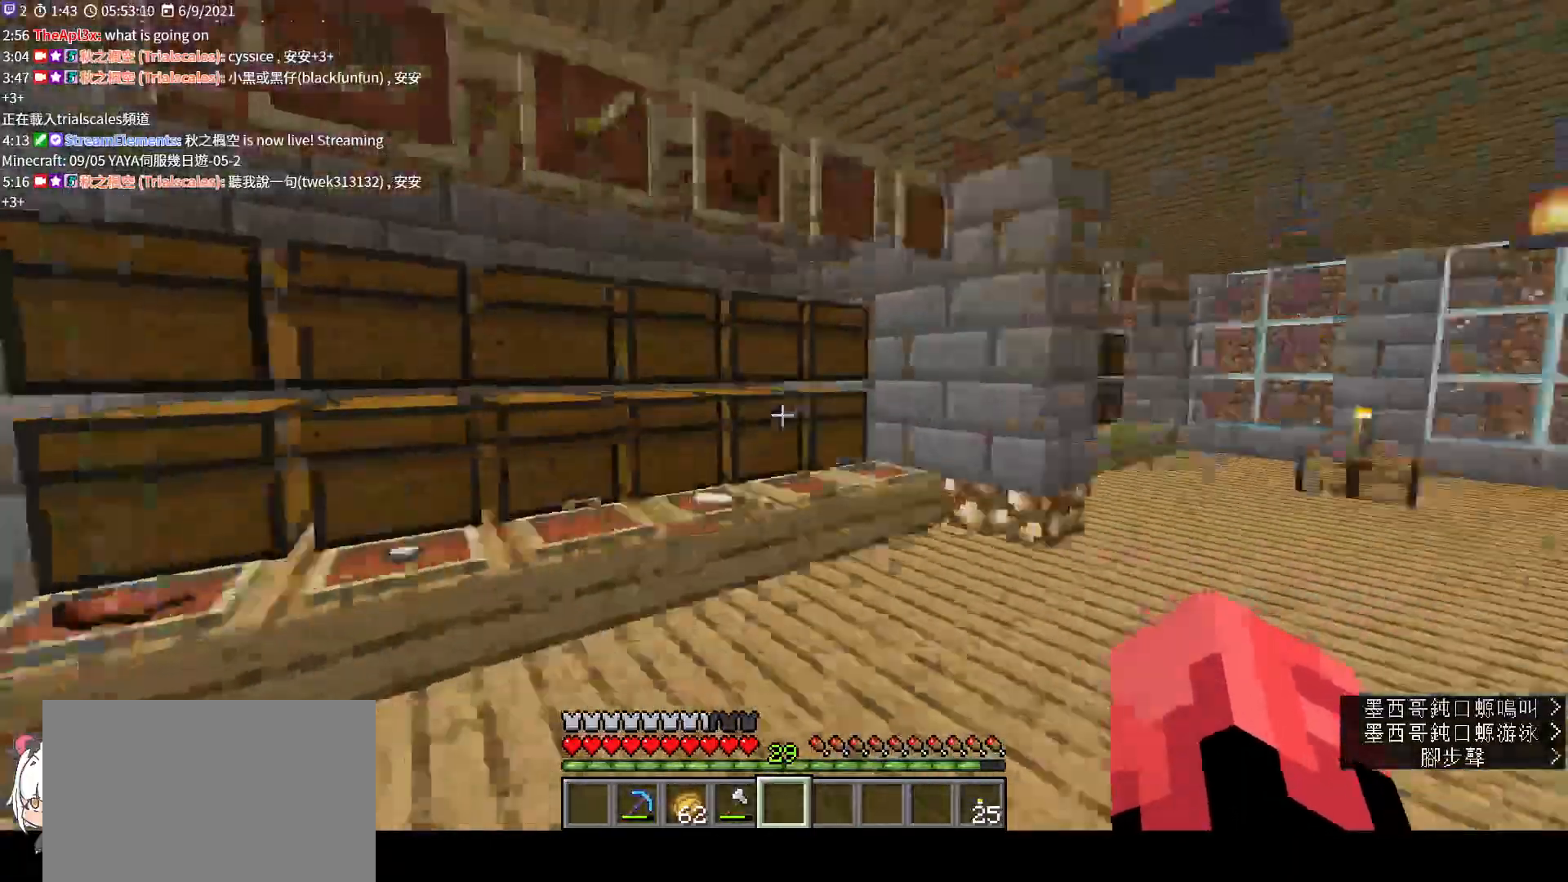
{"keys": ["d", "w"], "mouse": [], "events": []}
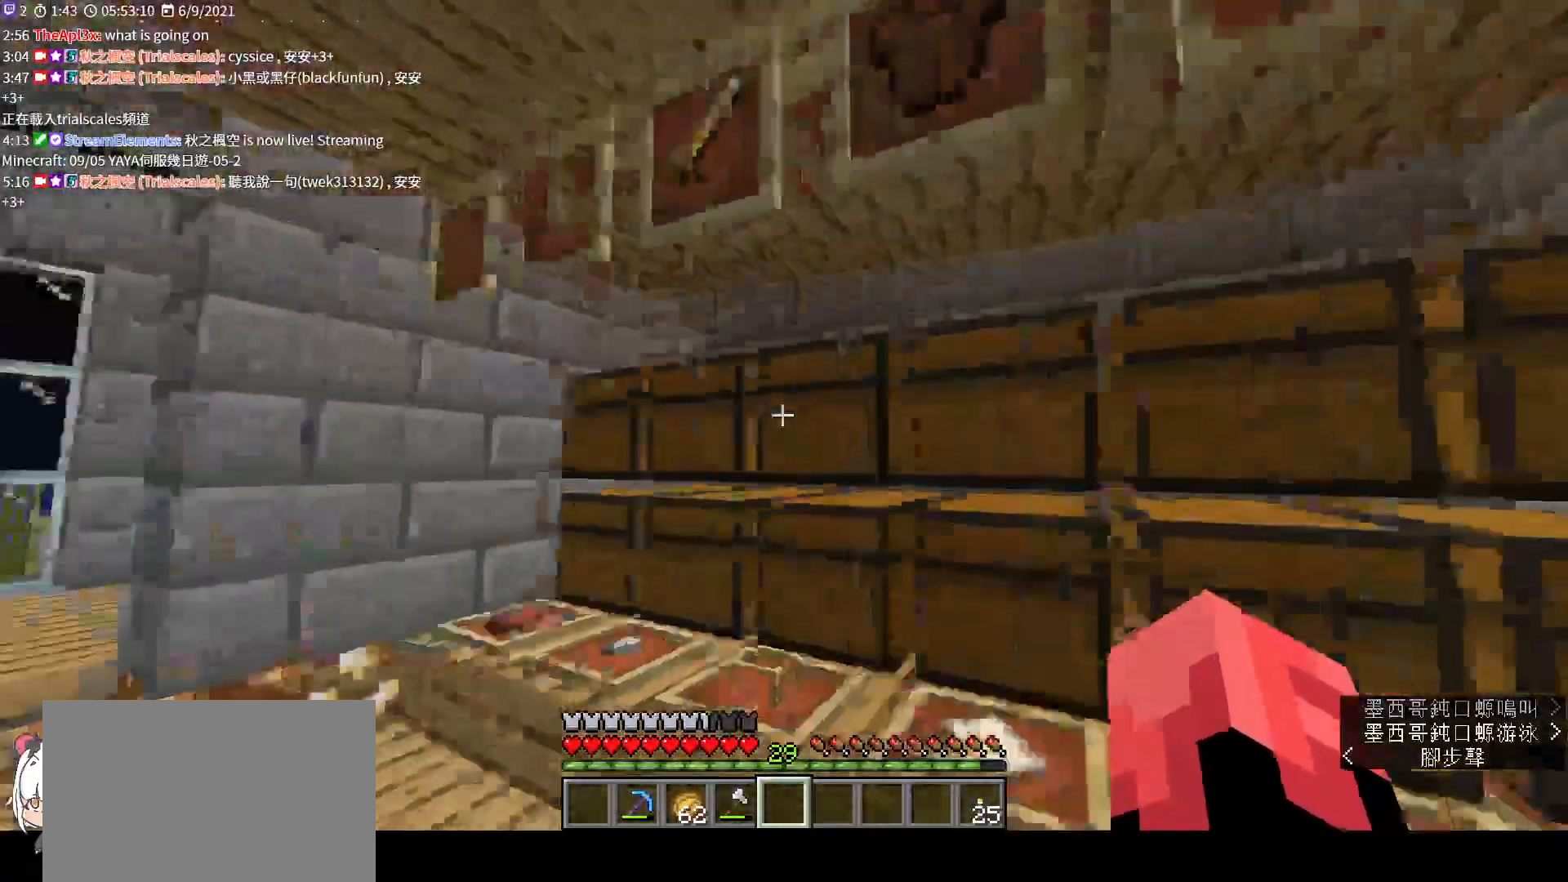
{"keys": [], "mouse": [], "events": [[100, "w", "up"], [200, "d", "up"]]}
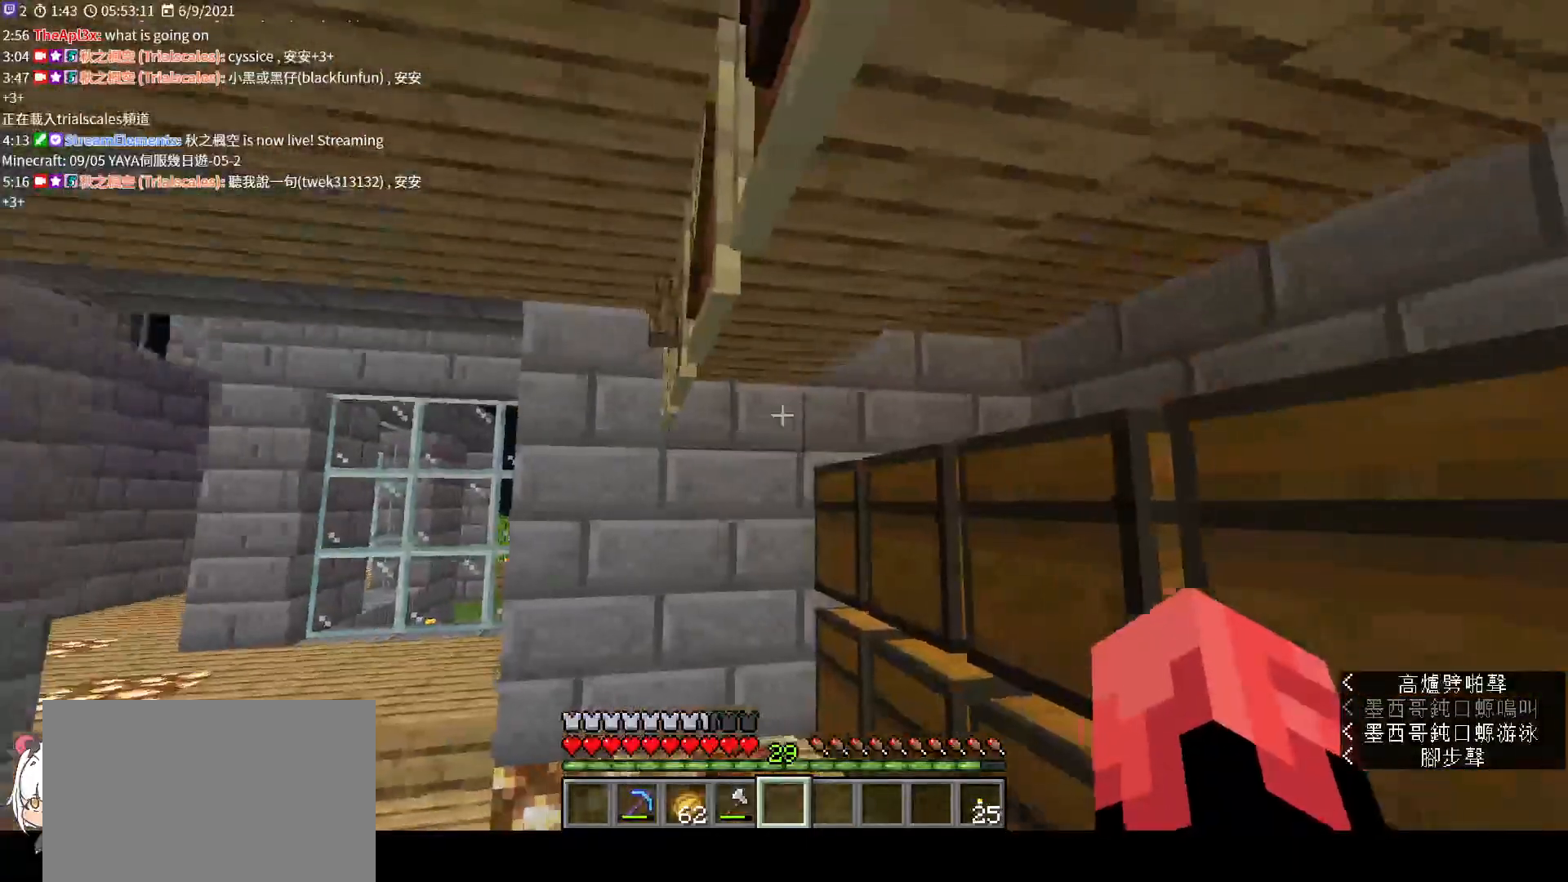
{"keys": ["s"], "mouse": [], "events": [[200, "s", "down"]]}
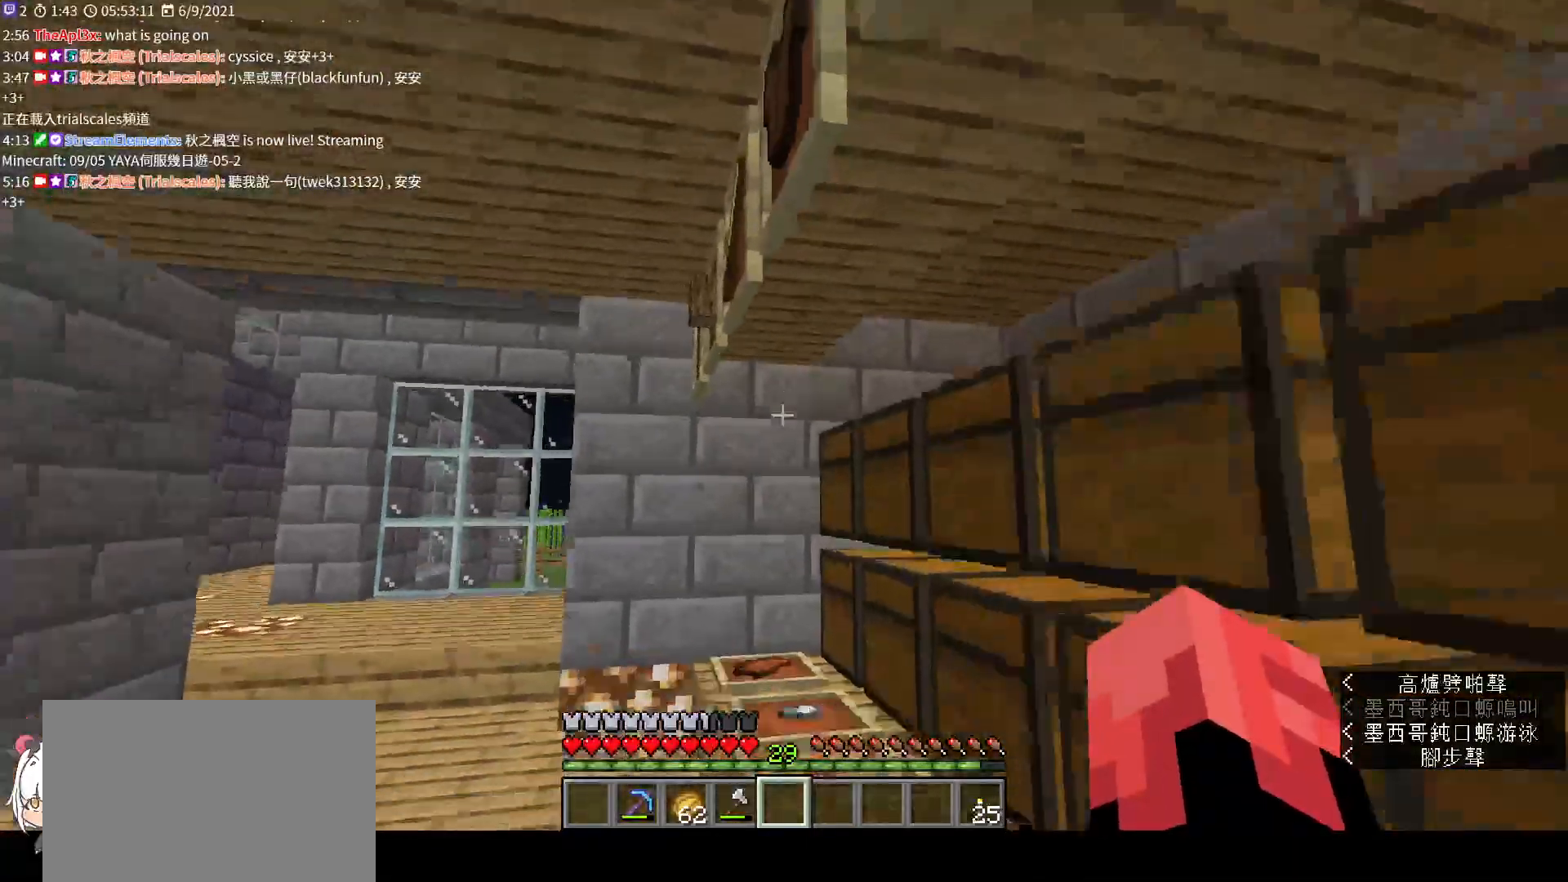
{"keys": ["a"], "mouse": [], "events": [[267, "s", "up"], [367, "a", "down"]]}
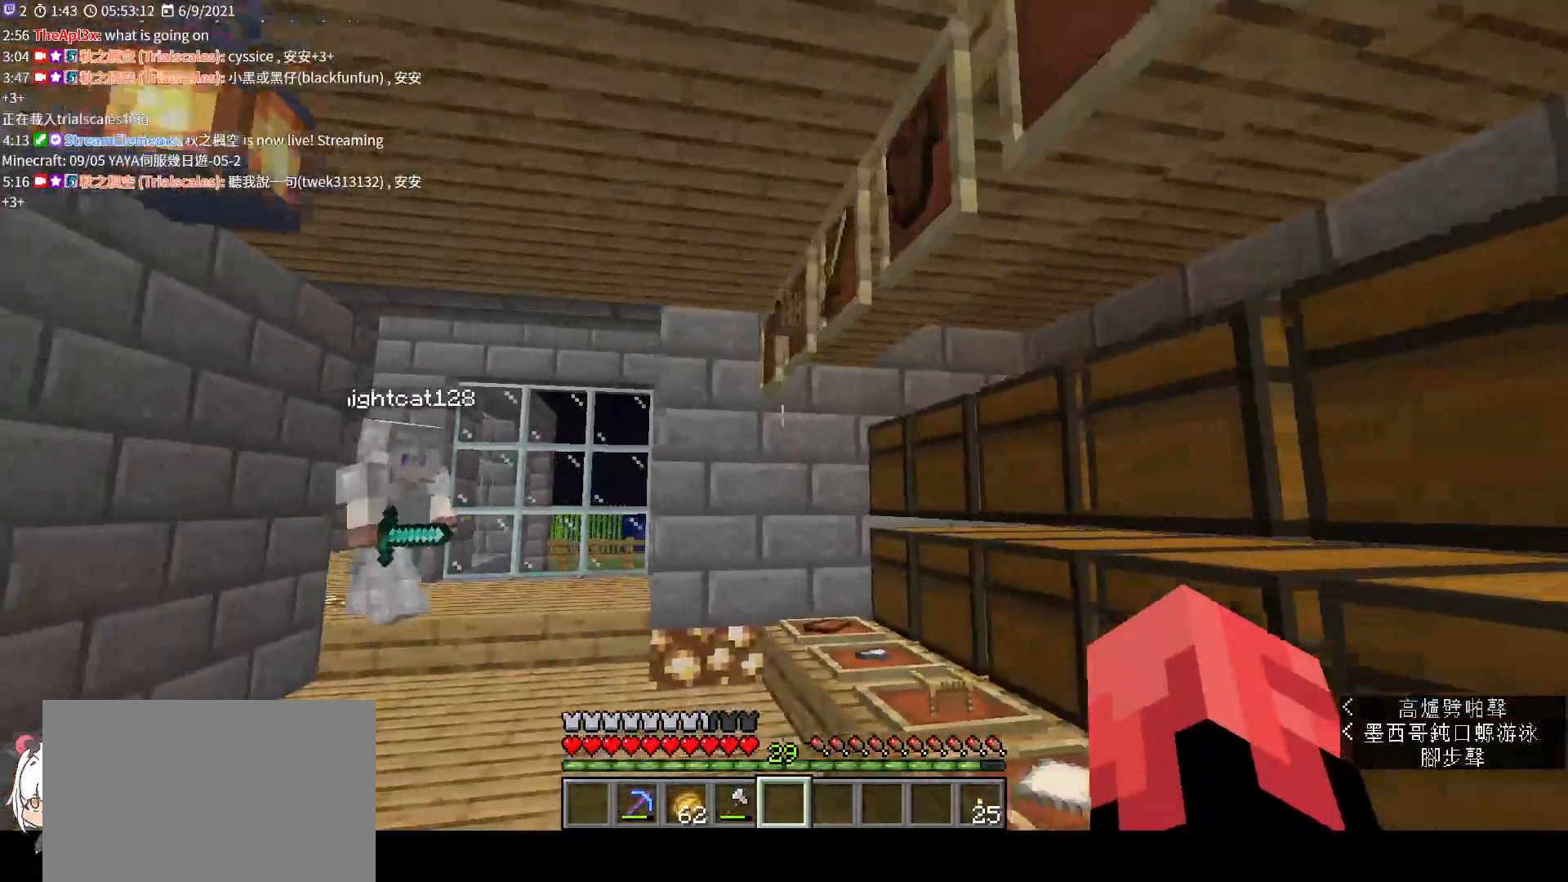
{"keys": [], "mouse": [], "events": [[33, "a", "up"]]}
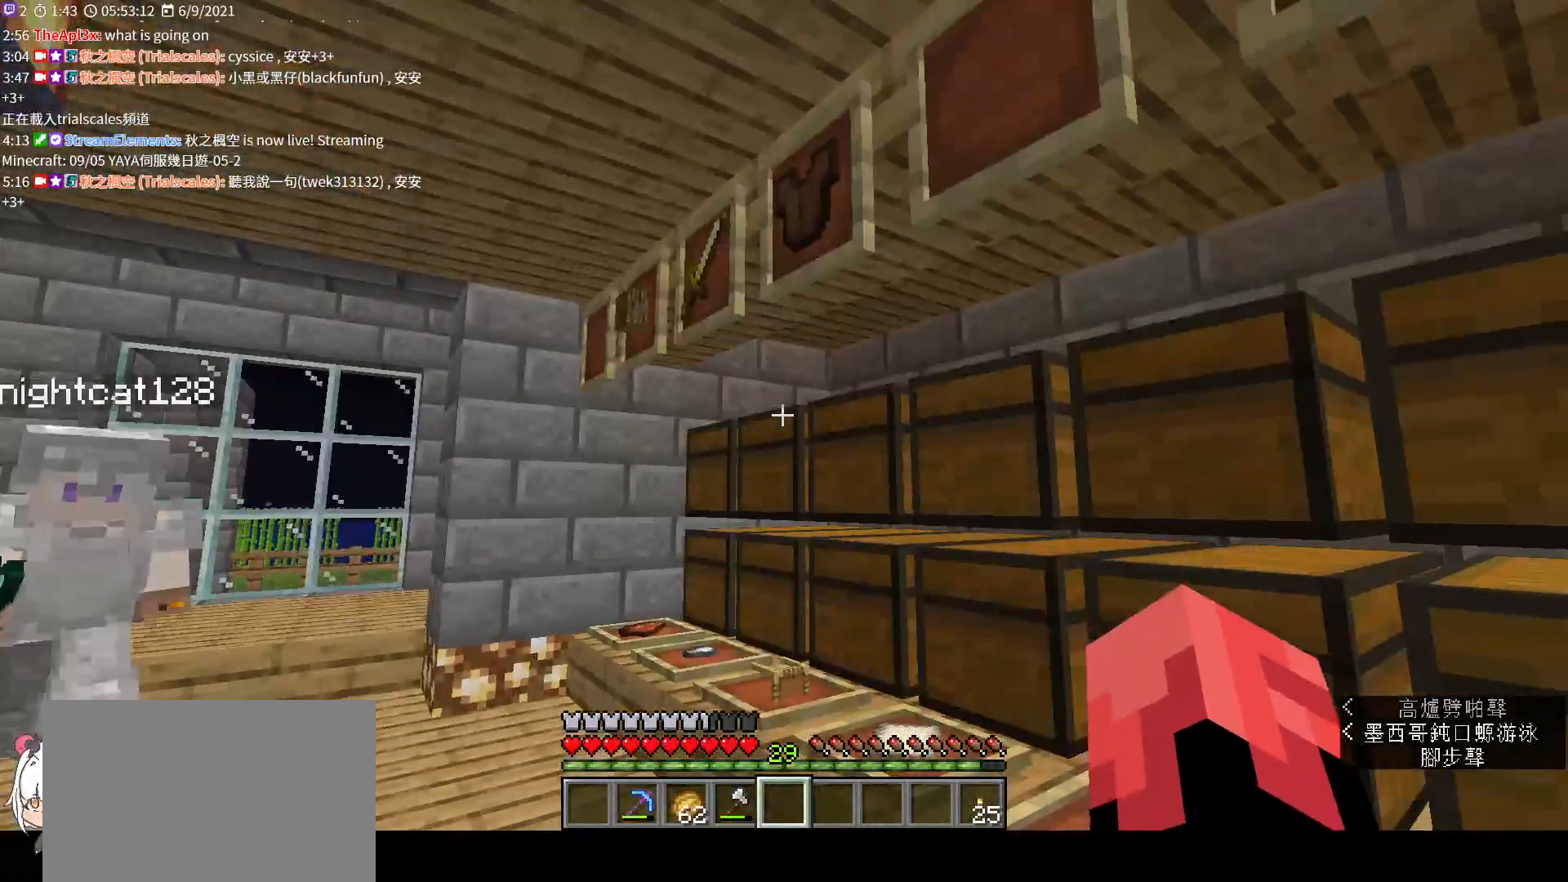
{"keys": [], "mouse": [], "events": [[233, "a", "down"], [500, "a", "up"]]}
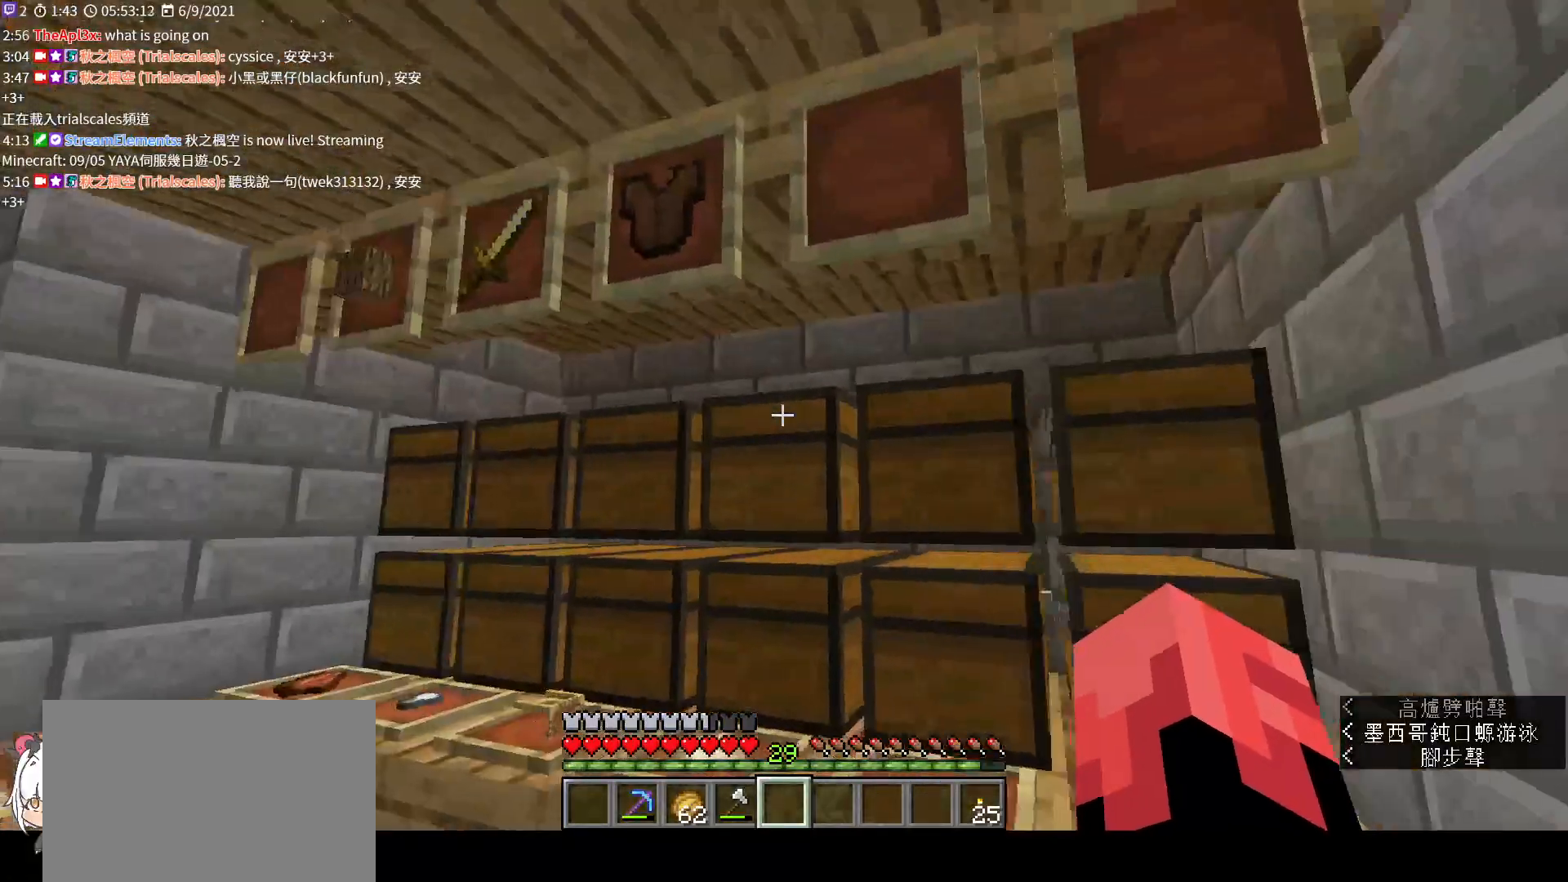
{"keys": [], "mouse": [], "events": []}
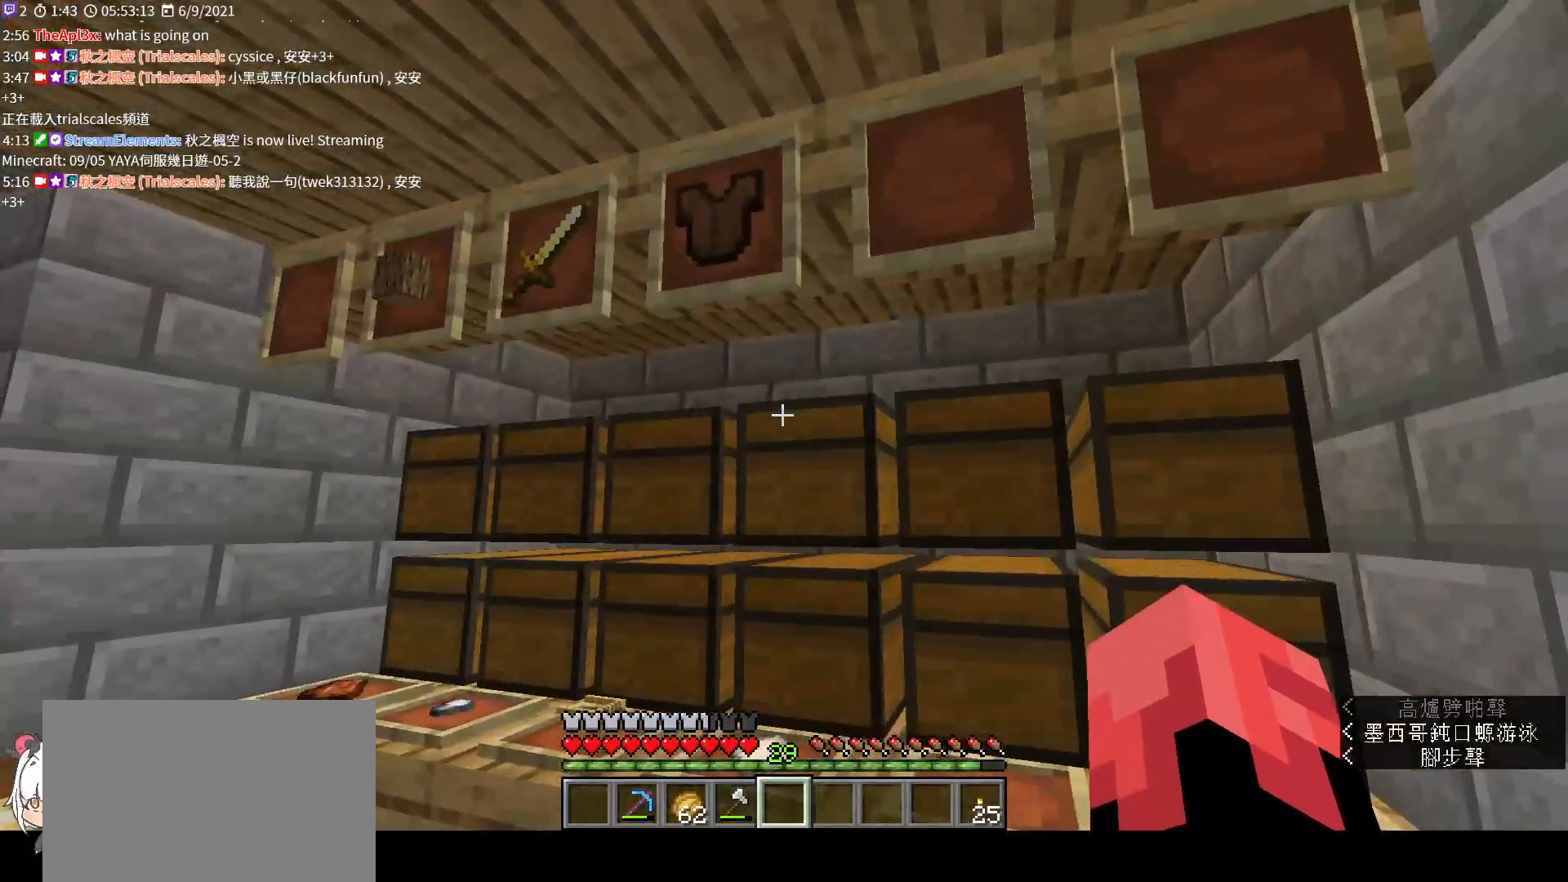
{"keys": [], "mouse": [], "events": [[100, "s", "down"], [467, "s", "up"]]}
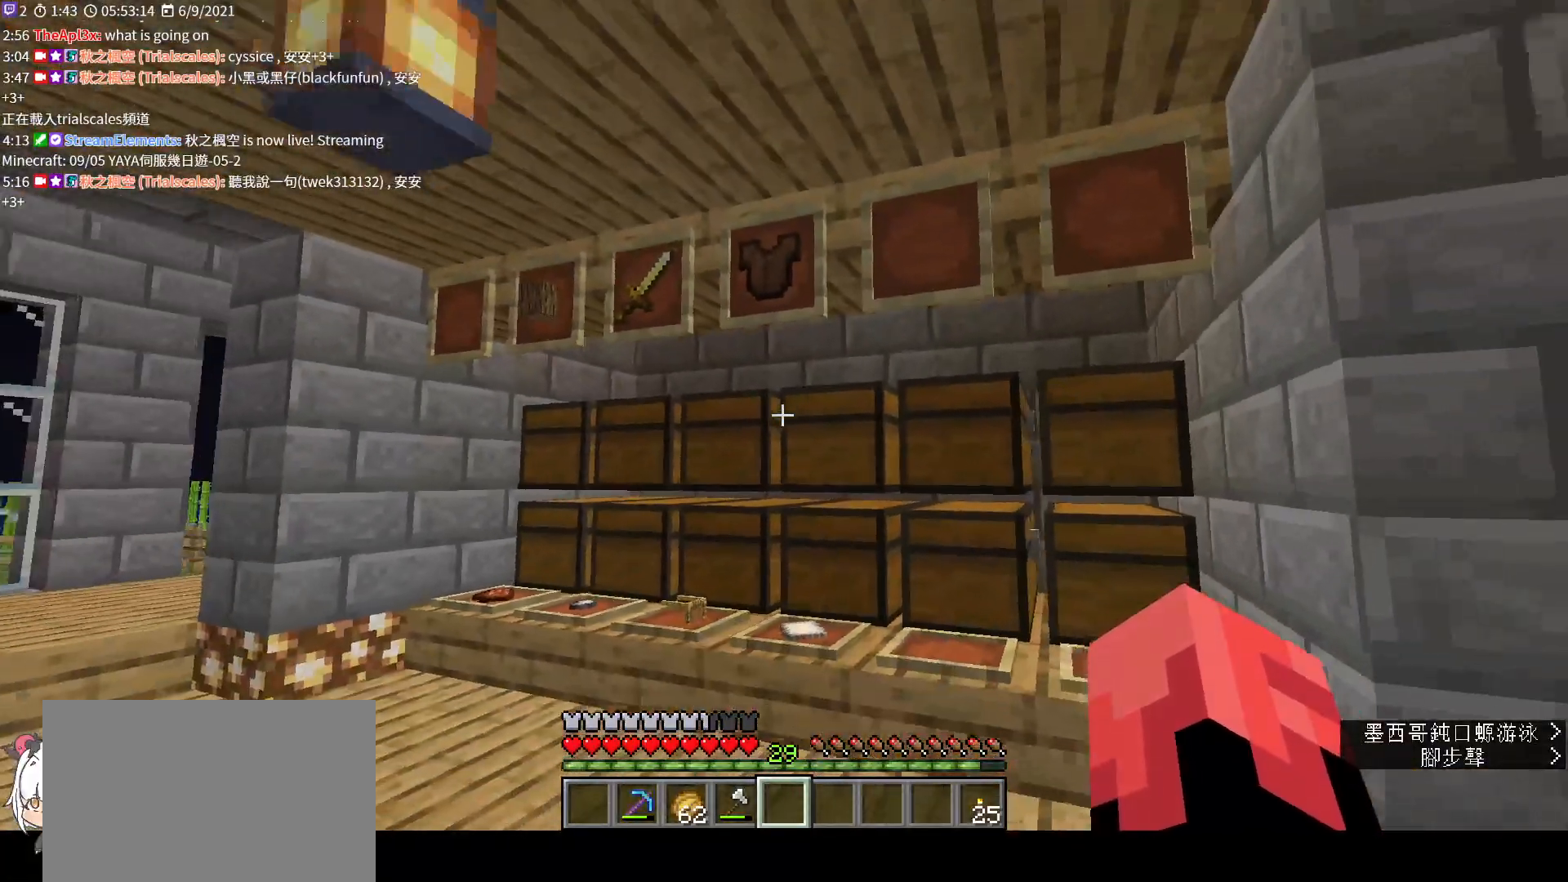
{"keys": [], "mouse": [], "events": []}
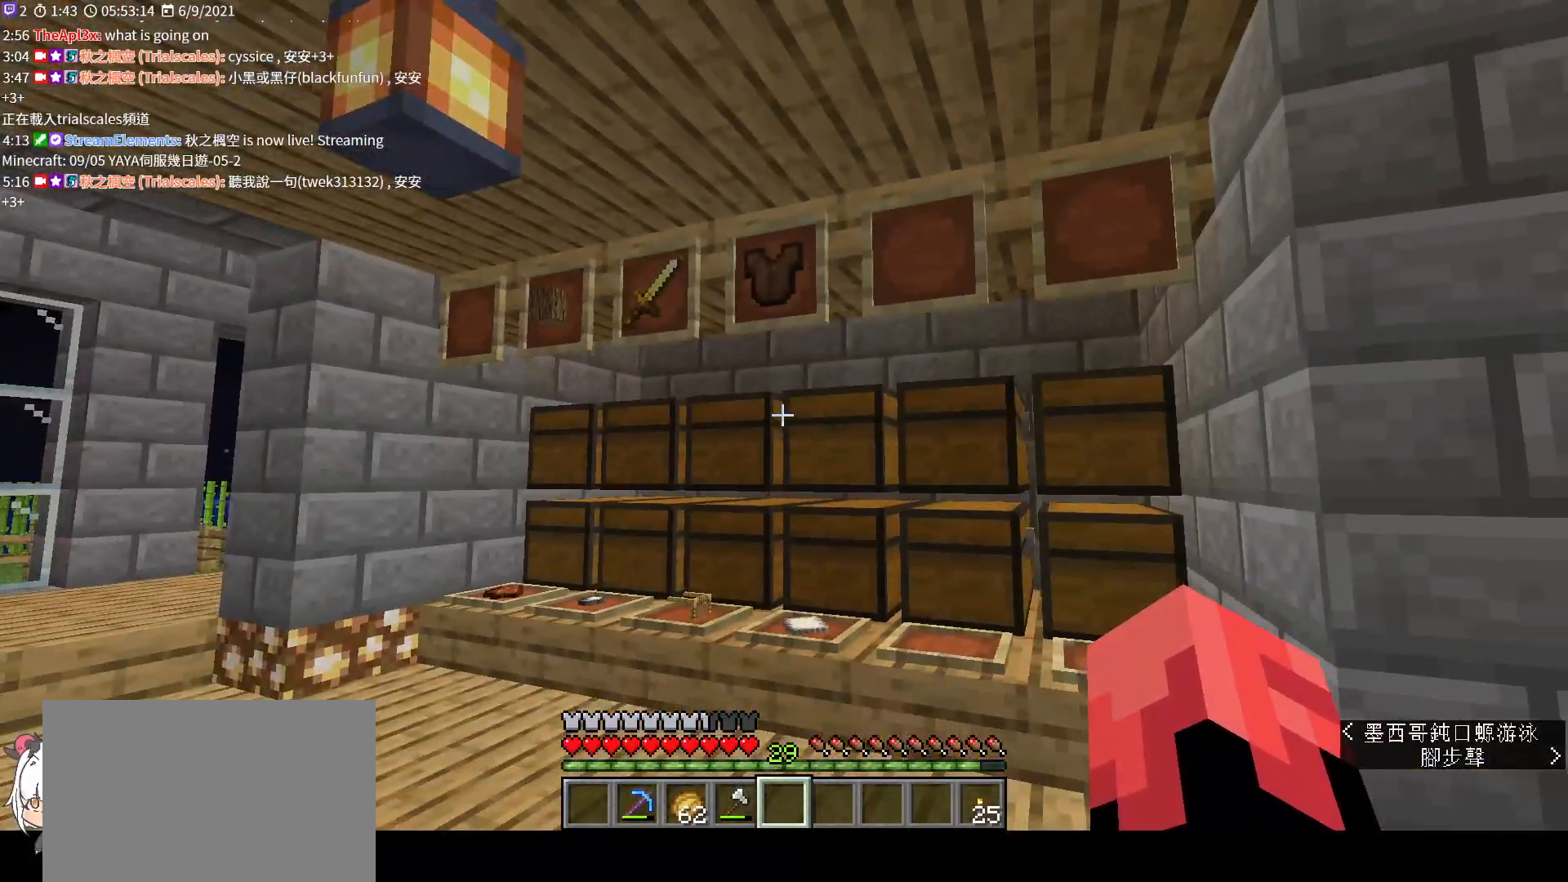
{"keys": [], "mouse": [], "events": [[33, "w", "down"], [200, "w", "up"]]}
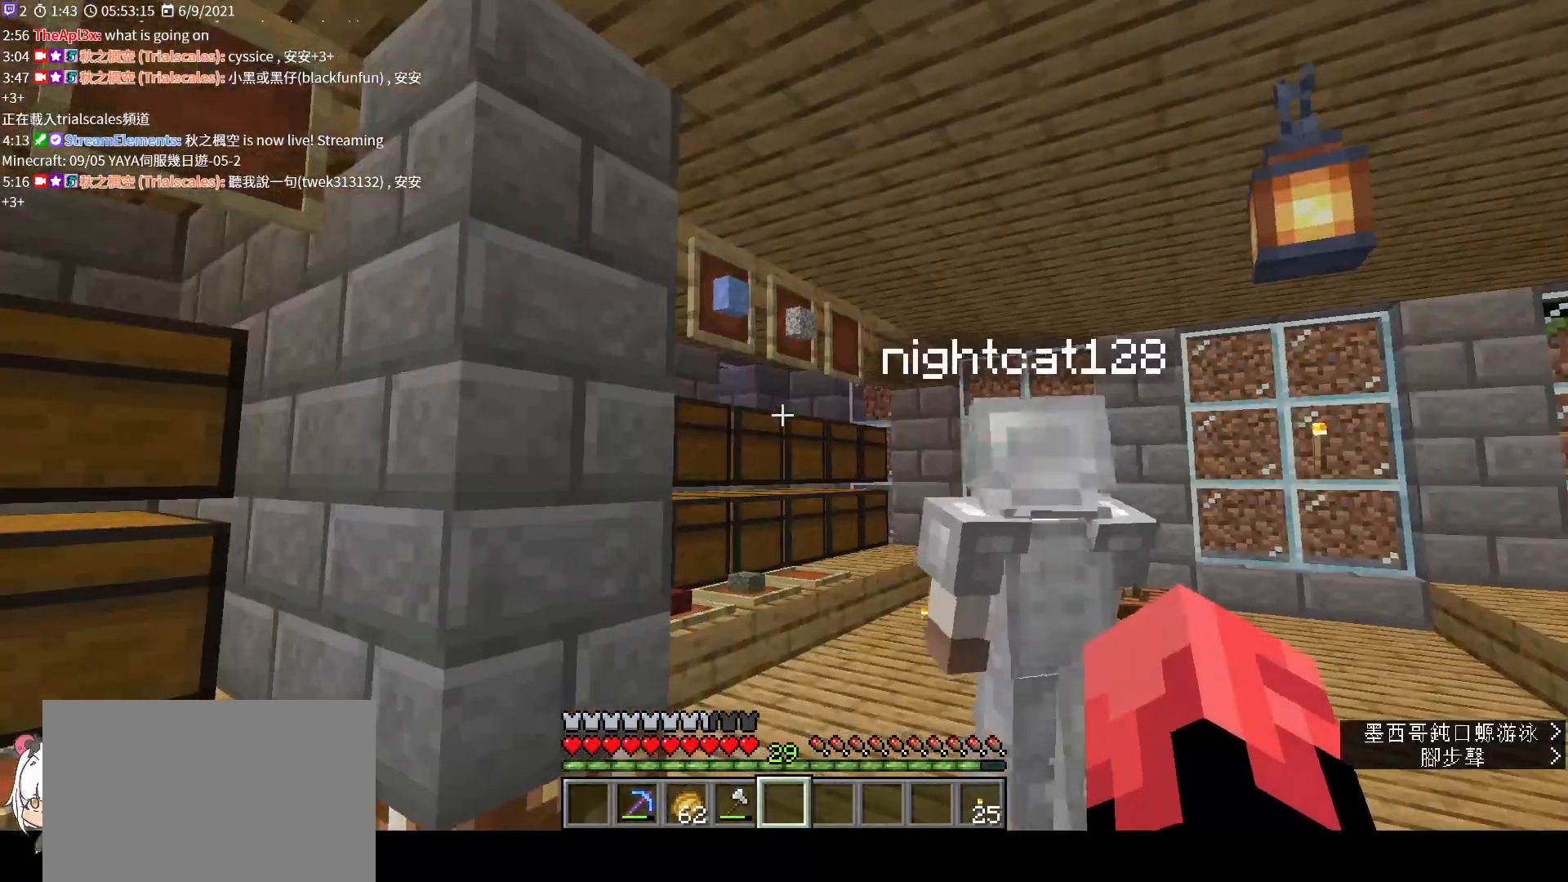
{"keys": ["d", "w"], "mouse": [], "events": [[67, "w", "down"], [367, "d", "down"]]}
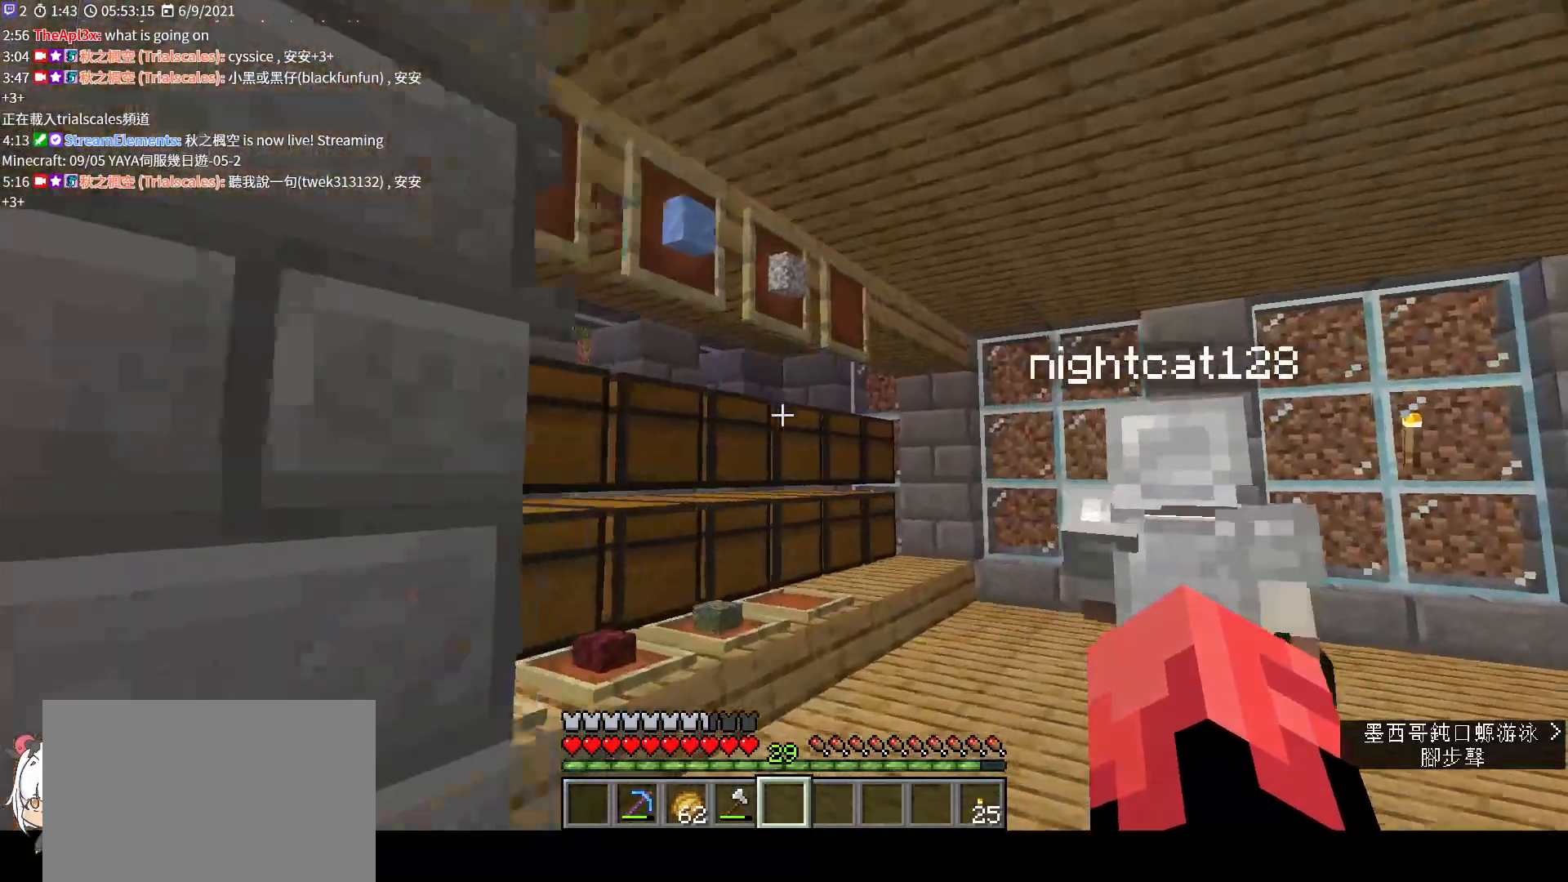
{"keys": ["d", "w"], "mouse": [], "events": []}
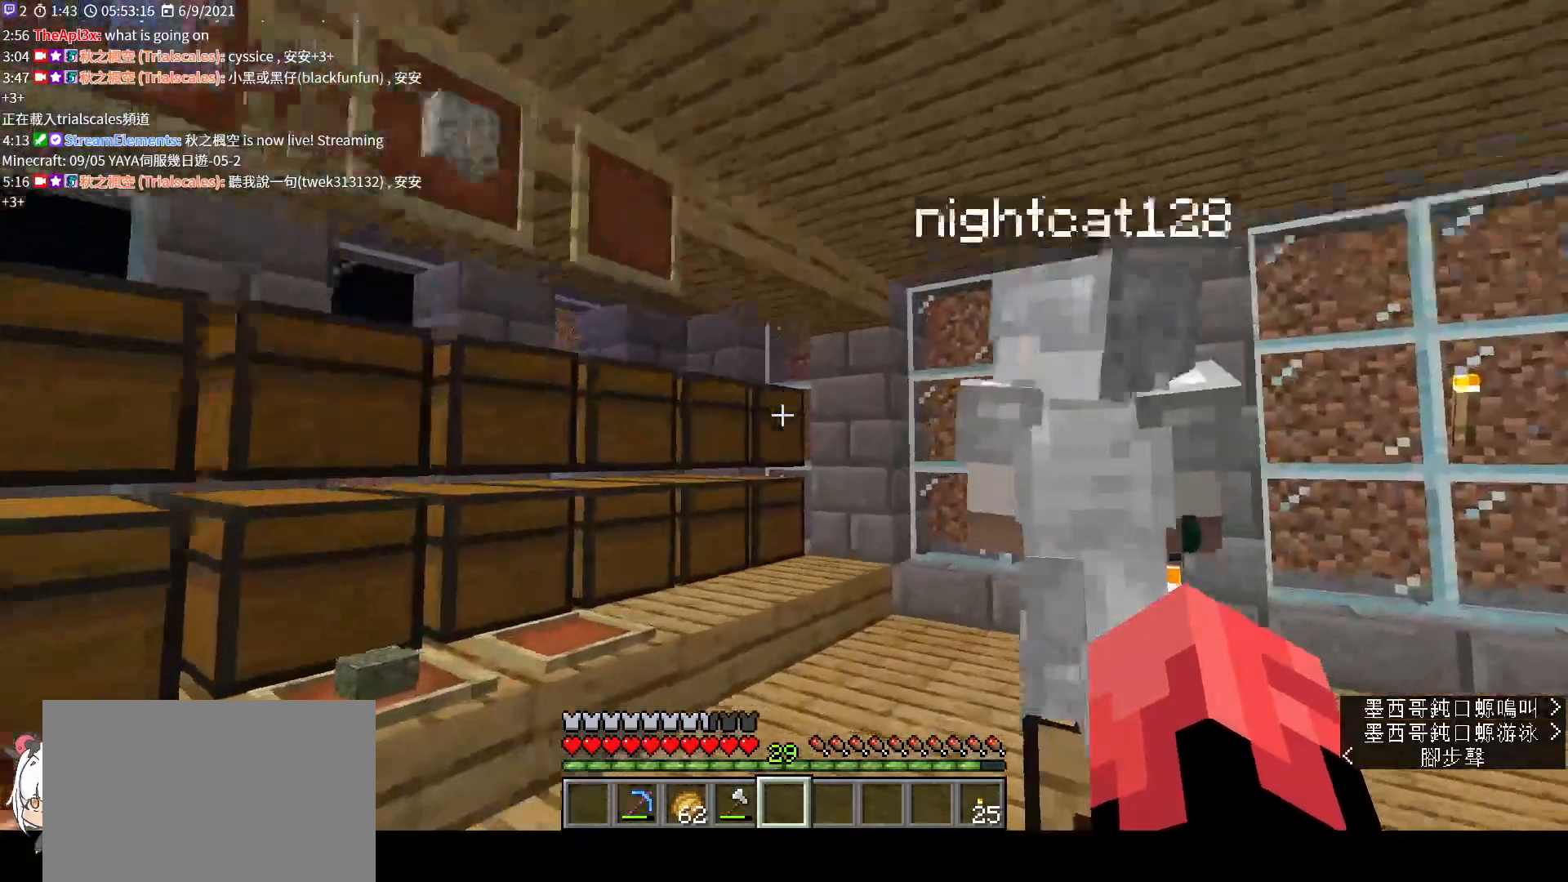
{"keys": [], "mouse": [], "events": [[133, "w", "up"], [467, "d", "up"]]}
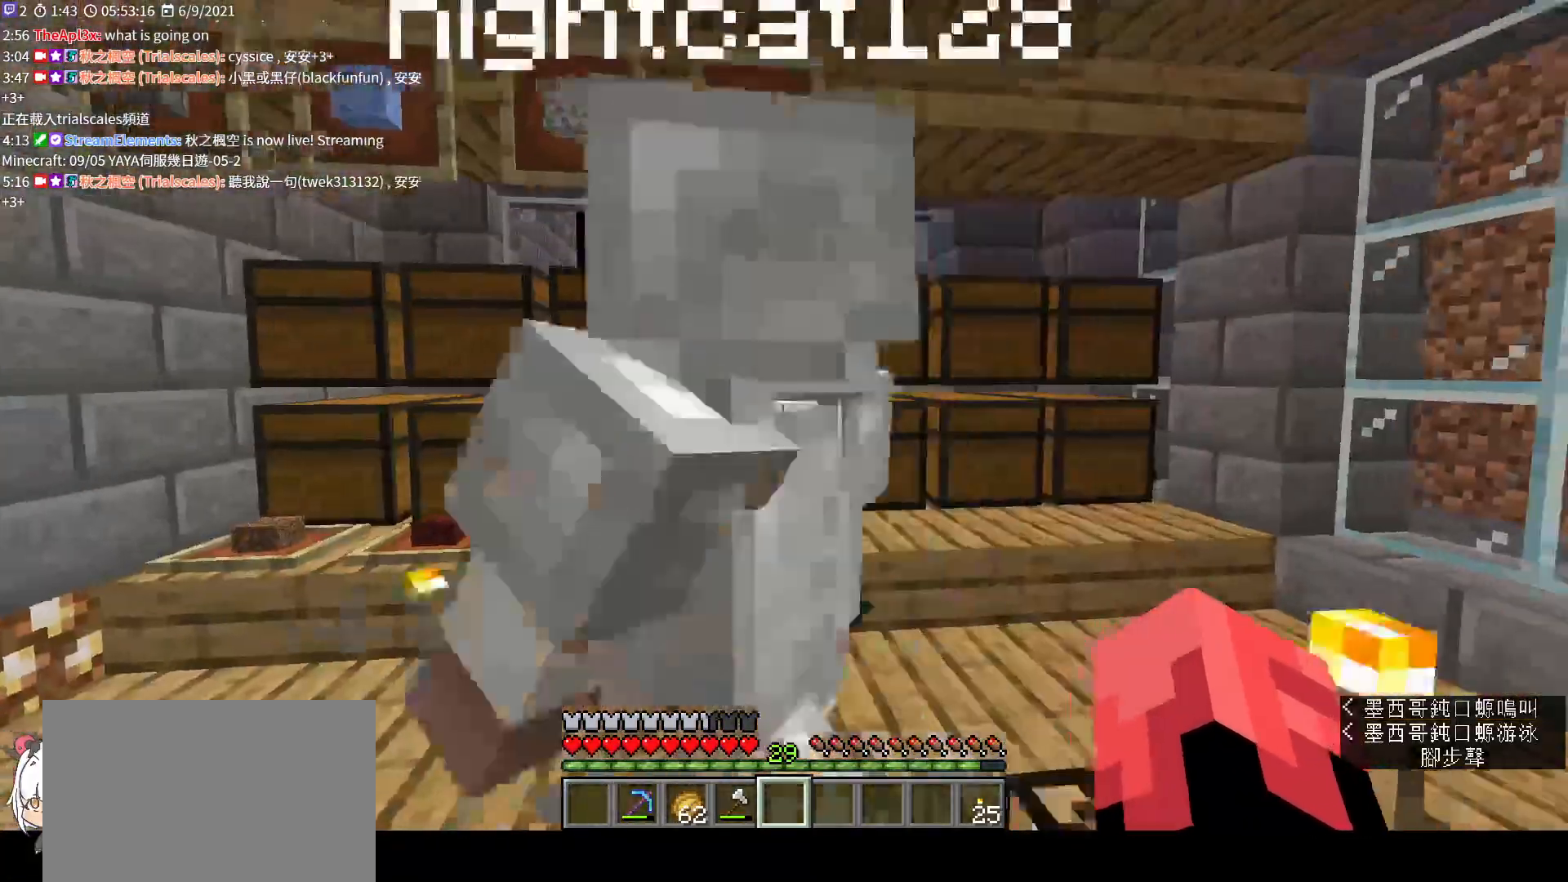
{"keys": [], "mouse": [], "events": [[200, "s", "down"], [333, "s", "up"]]}
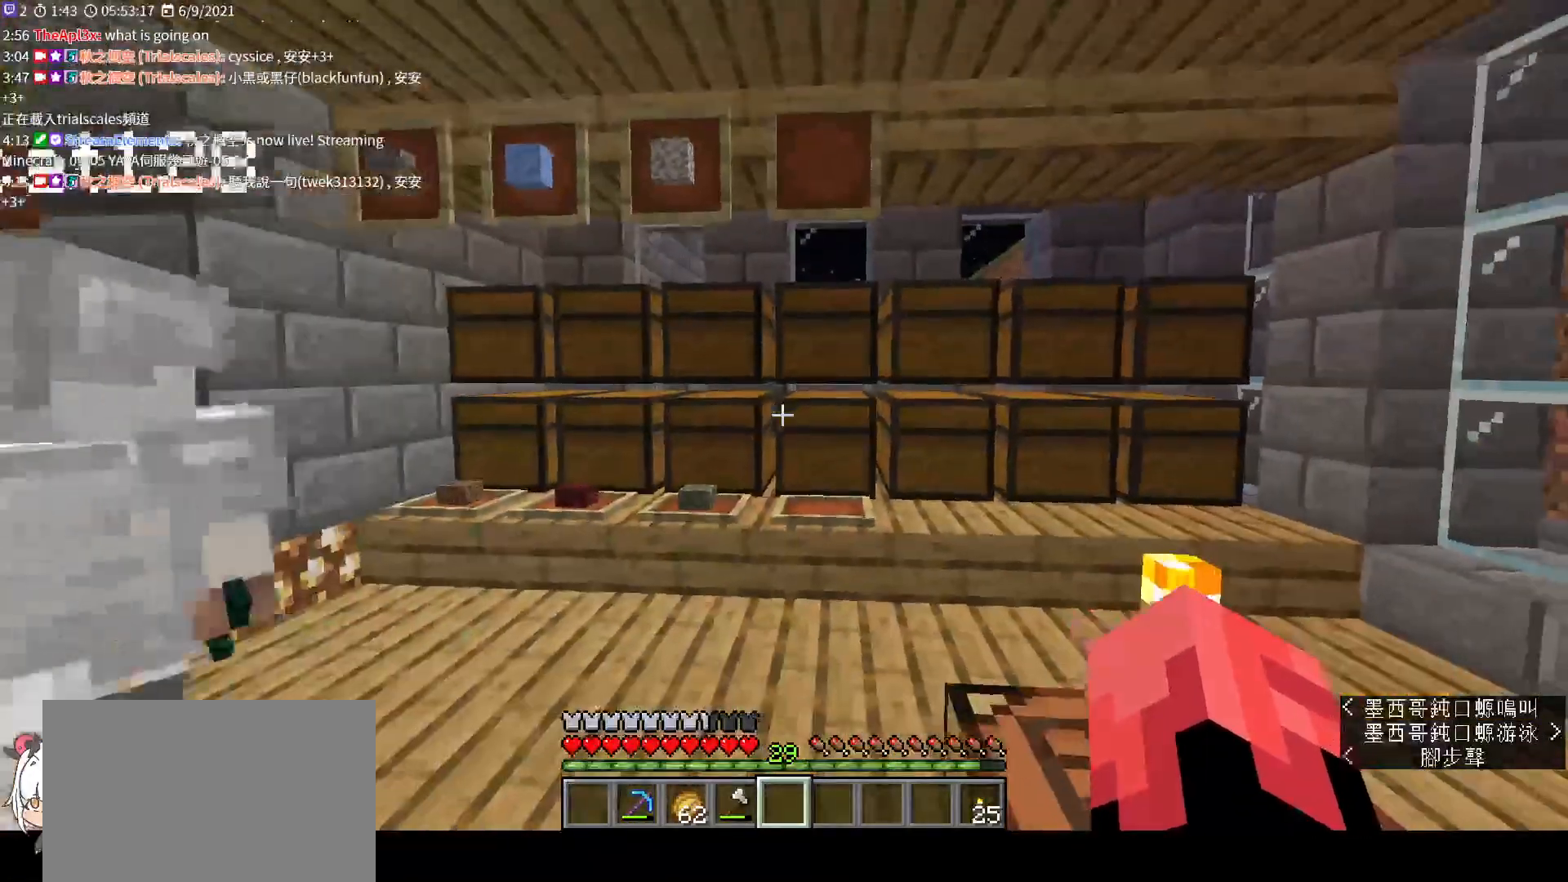
{"keys": [], "mouse": [], "events": []}
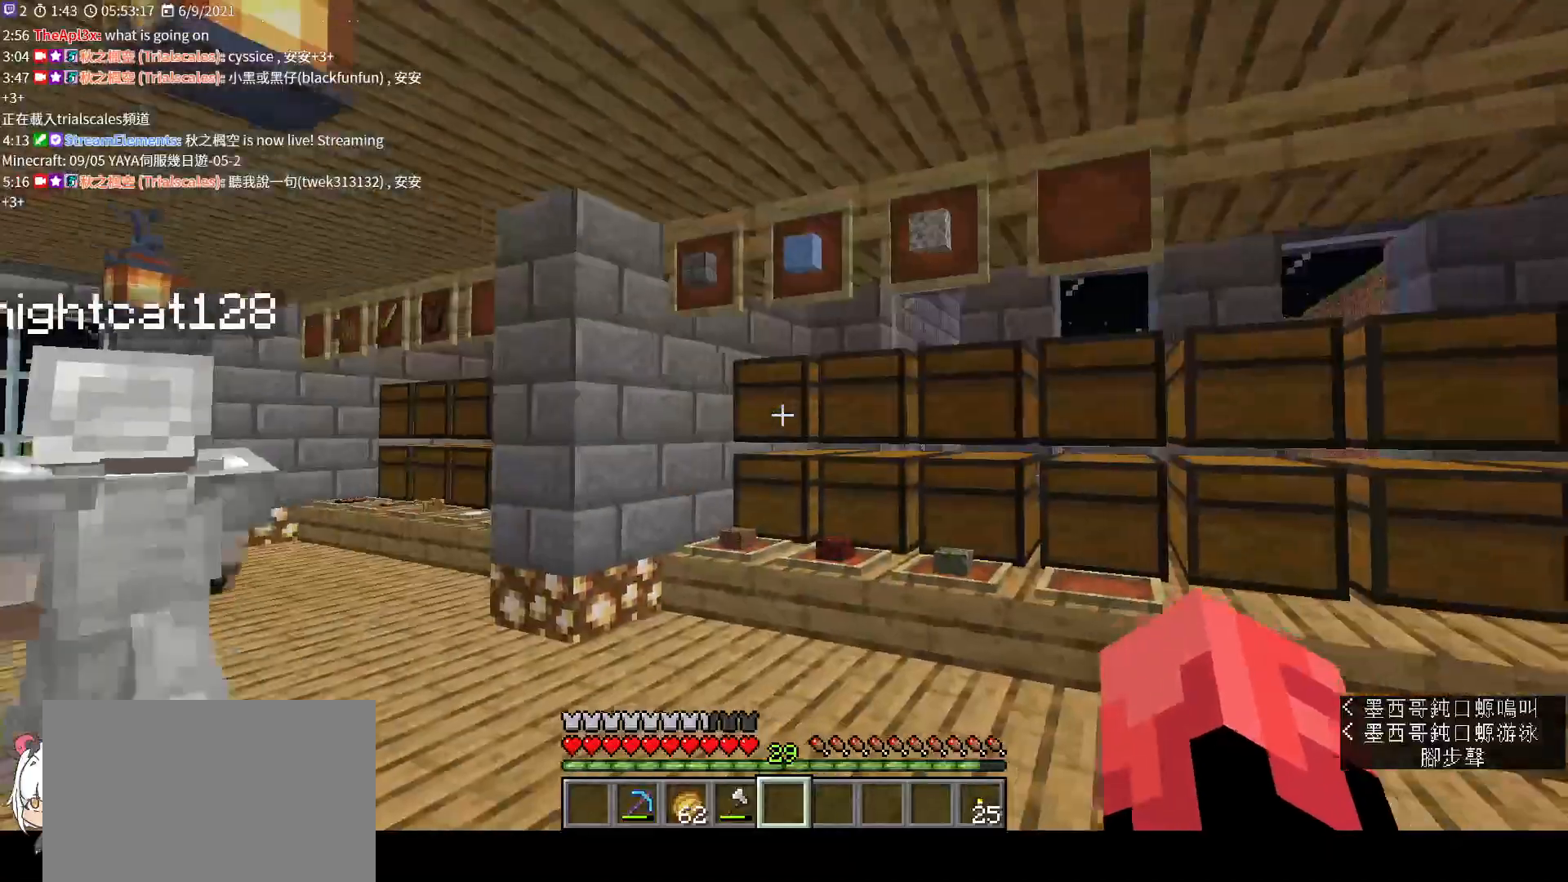
{"keys": [], "mouse": [], "events": []}
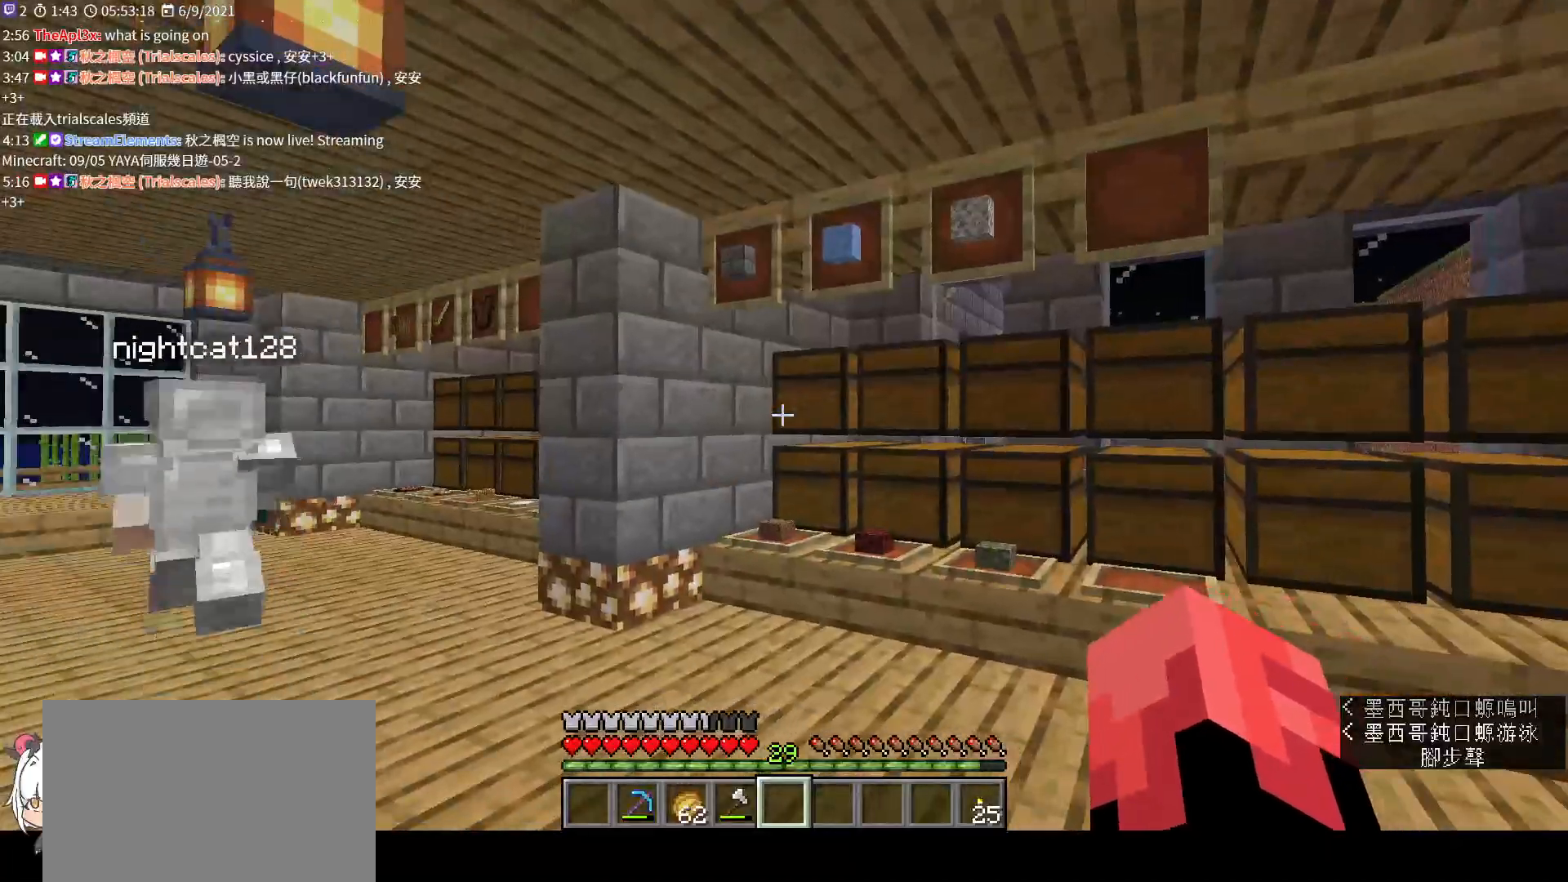
{"keys": [], "mouse": [], "events": []}
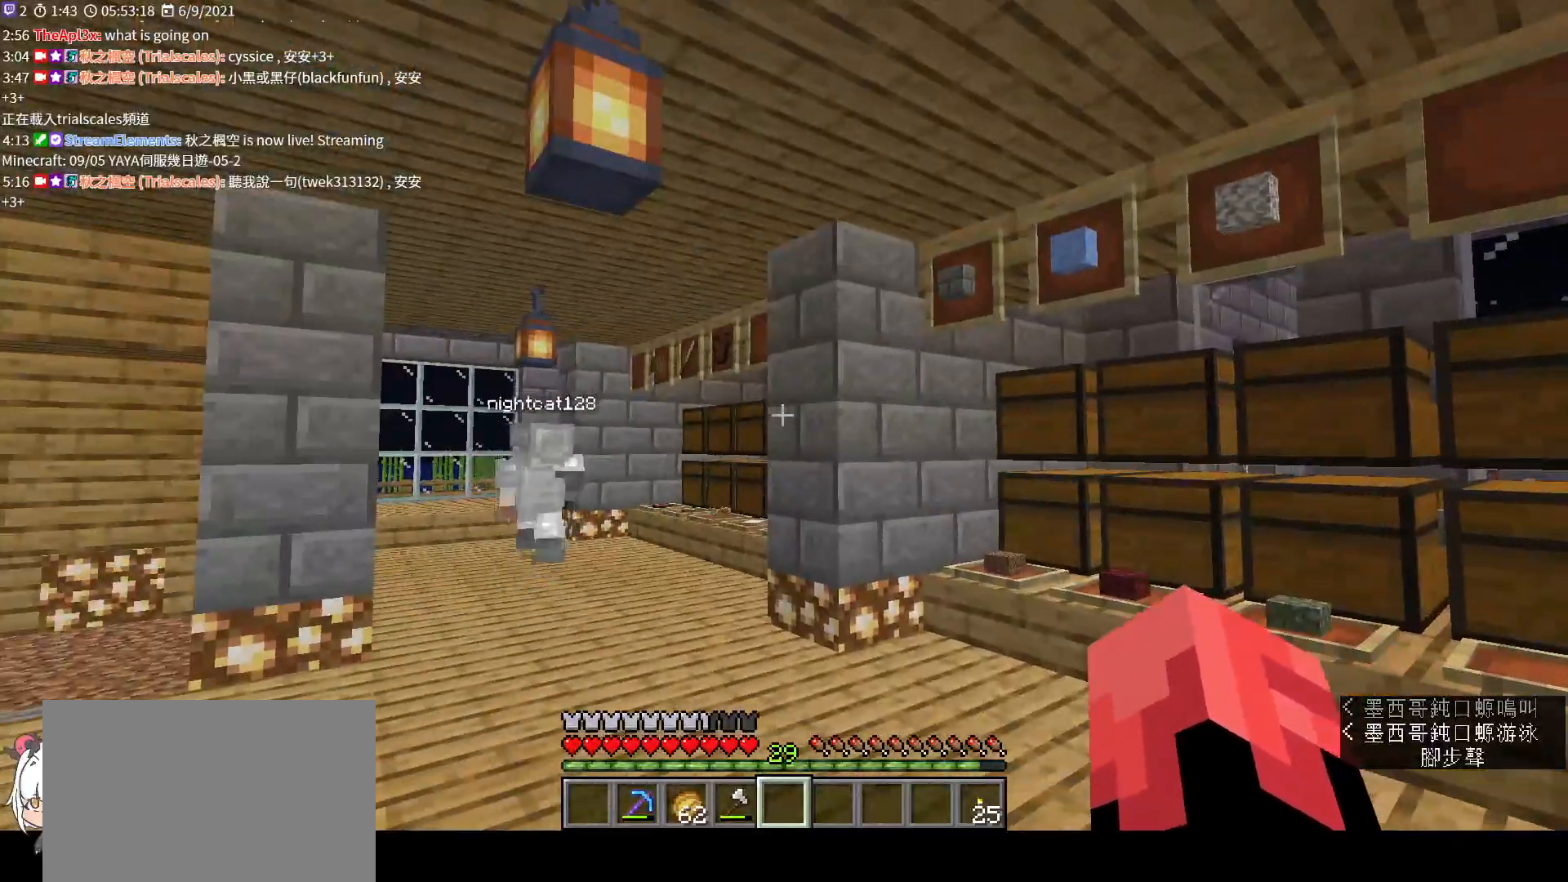
{"keys": [], "mouse": [], "events": []}